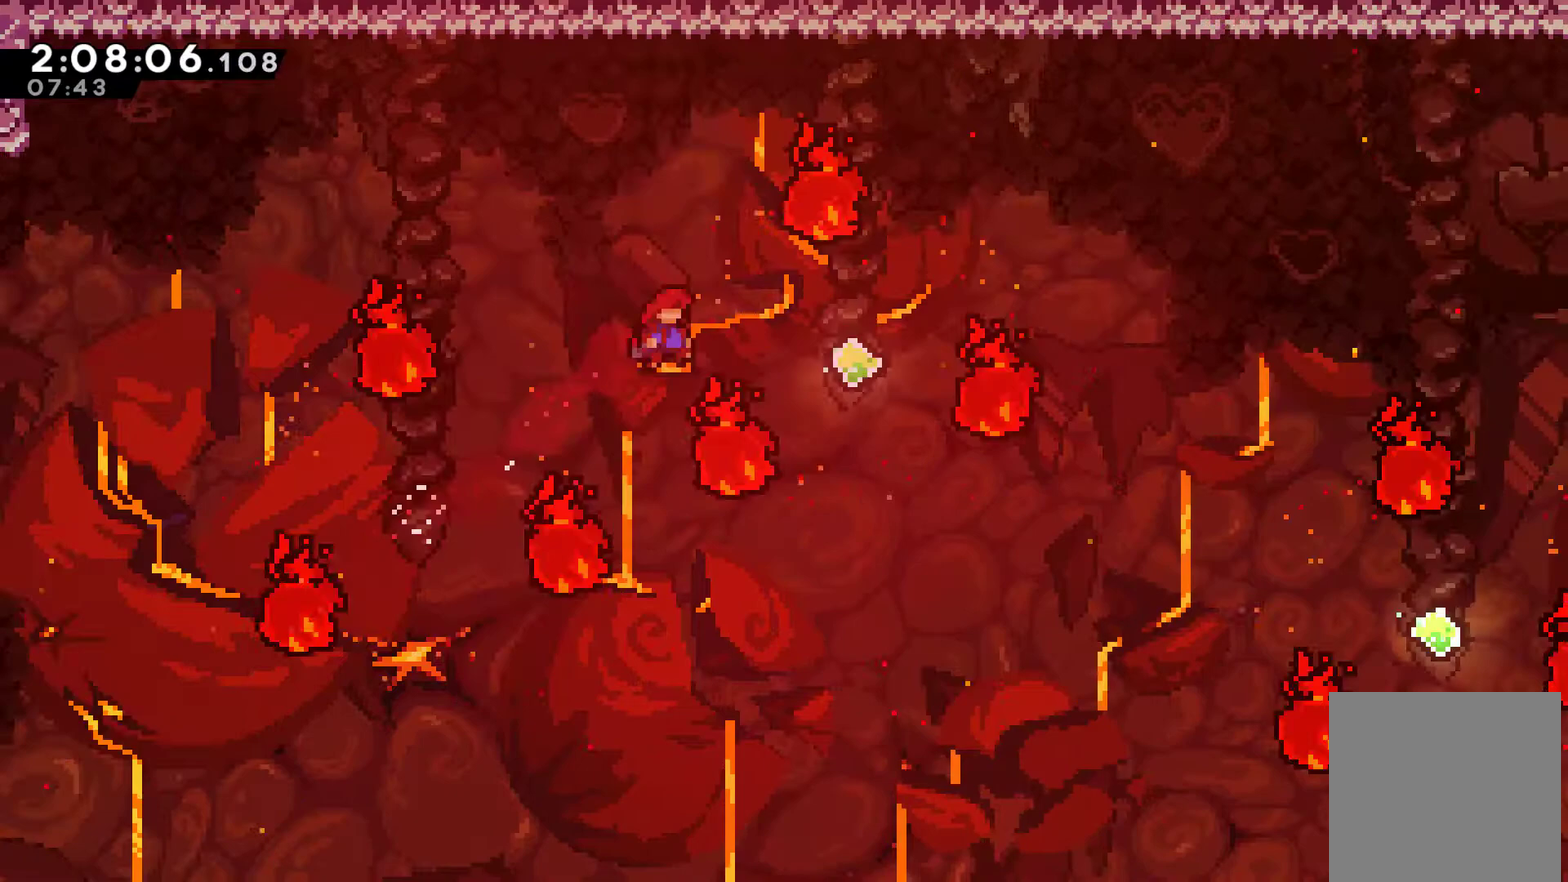
Gameplay with a controller (Xbox layout); each line is a JSON object with the inputs held at the frame after it. "events" lists button and stick changes between this image and that frame as [ms after this image, input, new state], when the widget could be followed in between. Not read: L3 R3.
{"buttons": ["DPAD_LEFT"], "left_stick": "center", "right_stick": "center", "events": [[133, "X", "down"], [233, "DPAD_UP", "up"], [233, "X", "up"], [300, "DPAD_RIGHT", "up"], [400, "DPAD_LEFT", "down"], [433, "DPAD_UP", "down"], [500, "DPAD_UP", "up"]]}
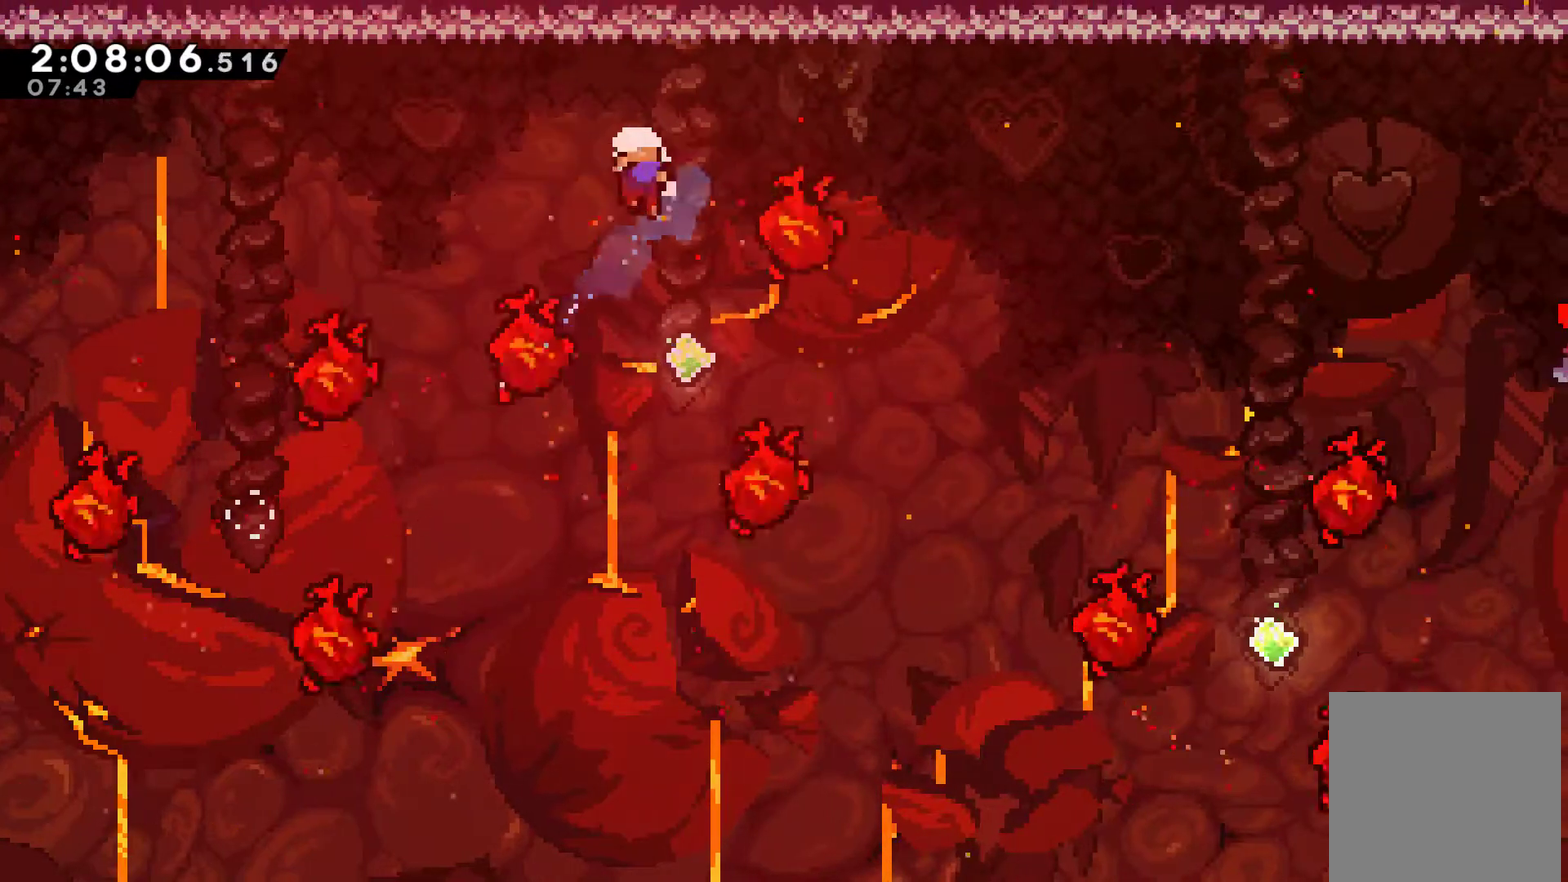
{"buttons": [], "left_stick": "center", "right_stick": "center", "events": [[33, "DPAD_LEFT", "up"], [267, "A", "down"], [333, "A", "up"], [400, "A", "down"], [500, "A", "up"]]}
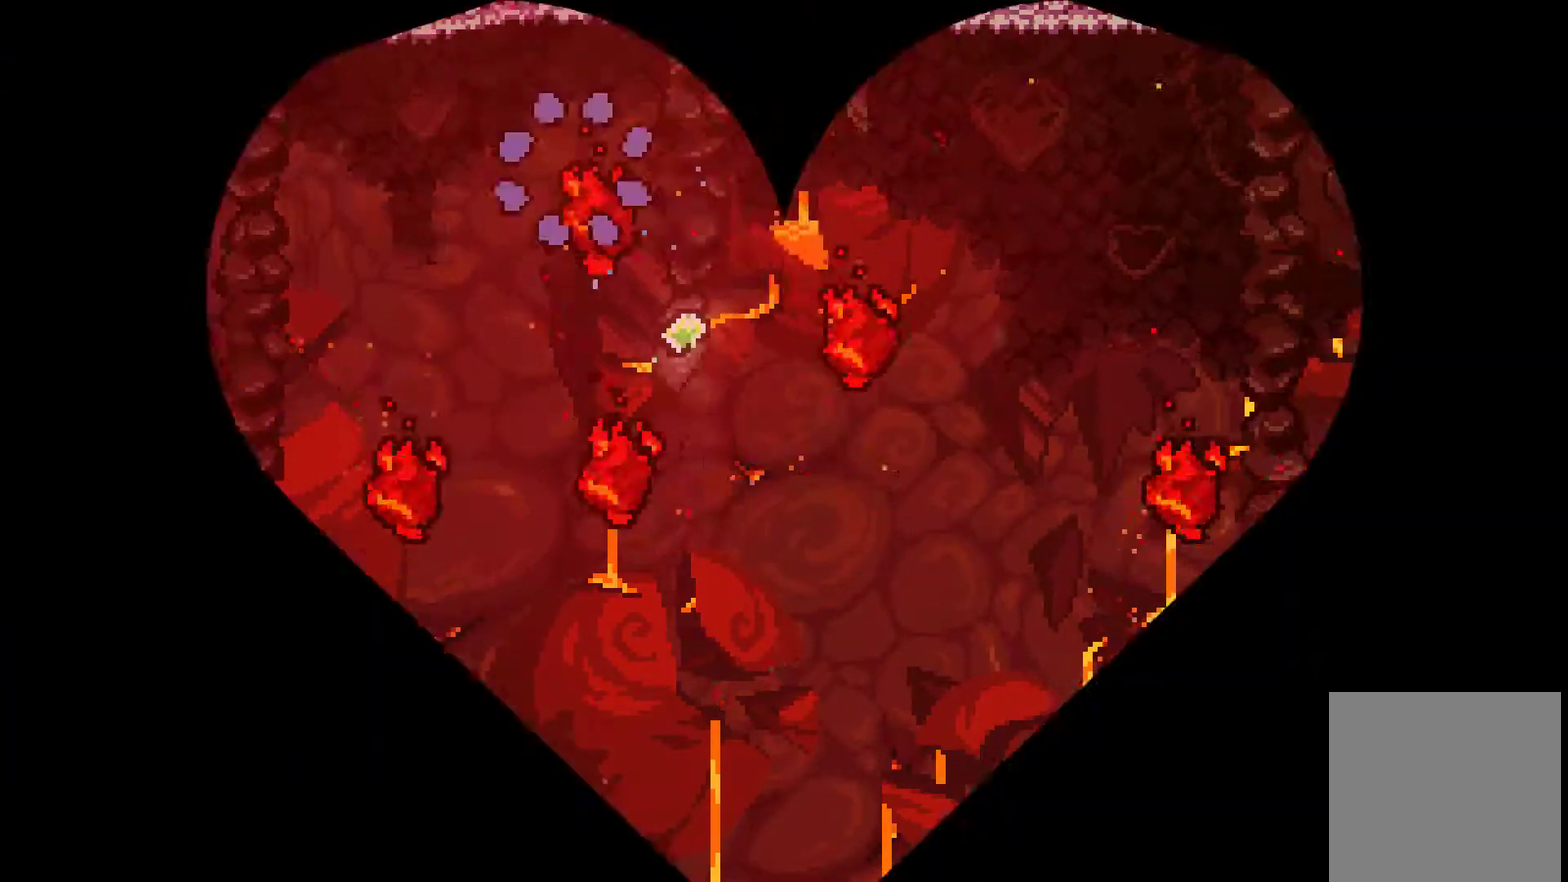
{"buttons": ["DPAD_RIGHT"], "left_stick": "center", "right_stick": "center", "events": [[67, "A", "down"], [267, "DPAD_RIGHT", "down"], [333, "A", "up"]]}
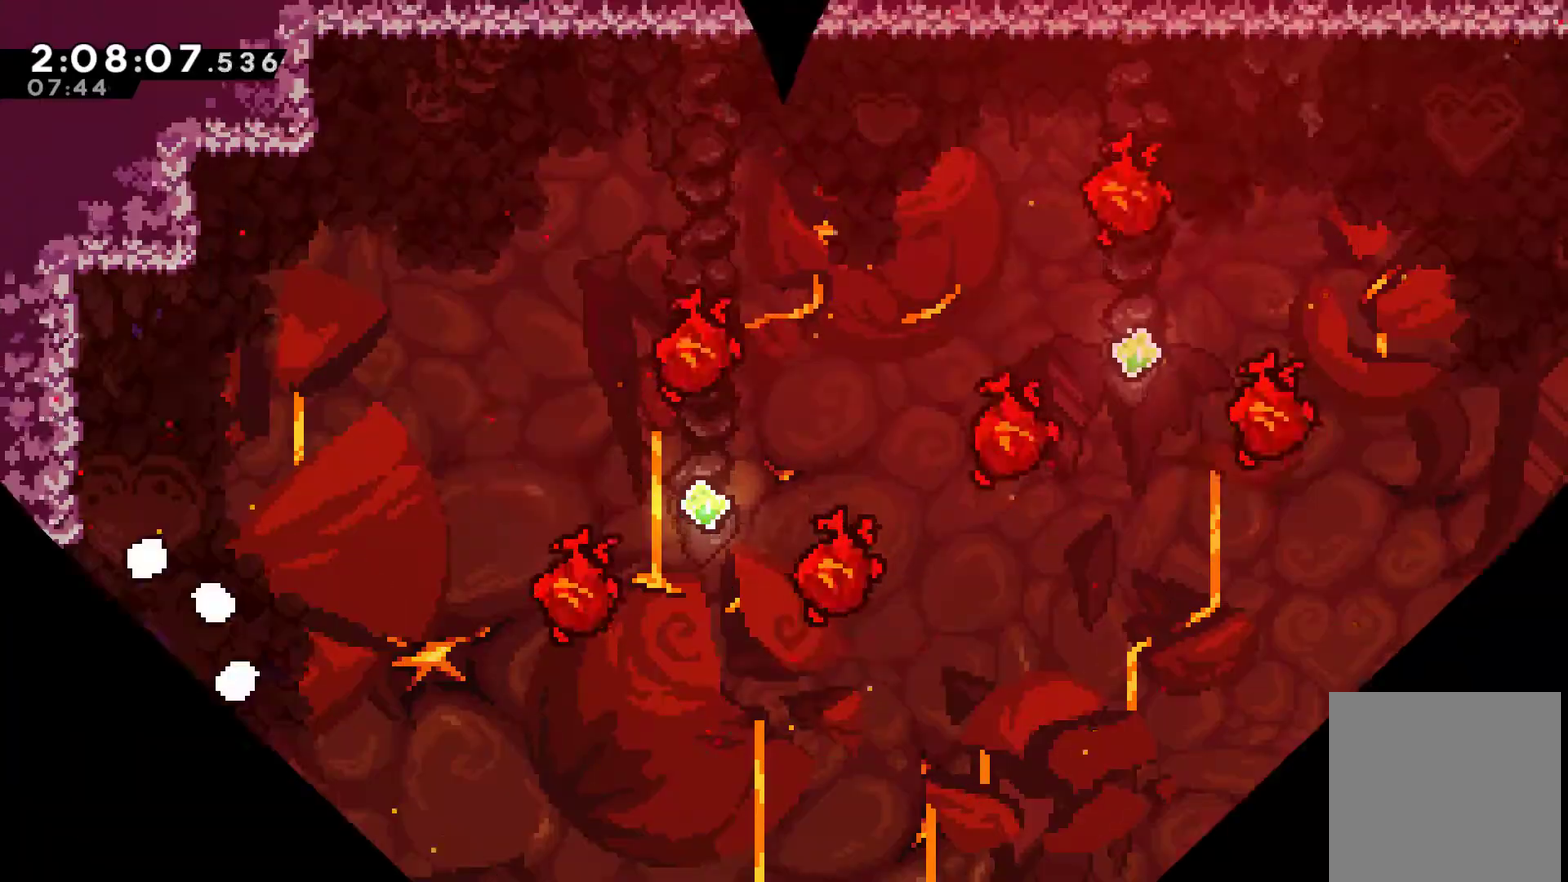
{"buttons": ["A", "DPAD_RIGHT"], "left_stick": "center", "right_stick": "center", "events": [[500, "A", "down"]]}
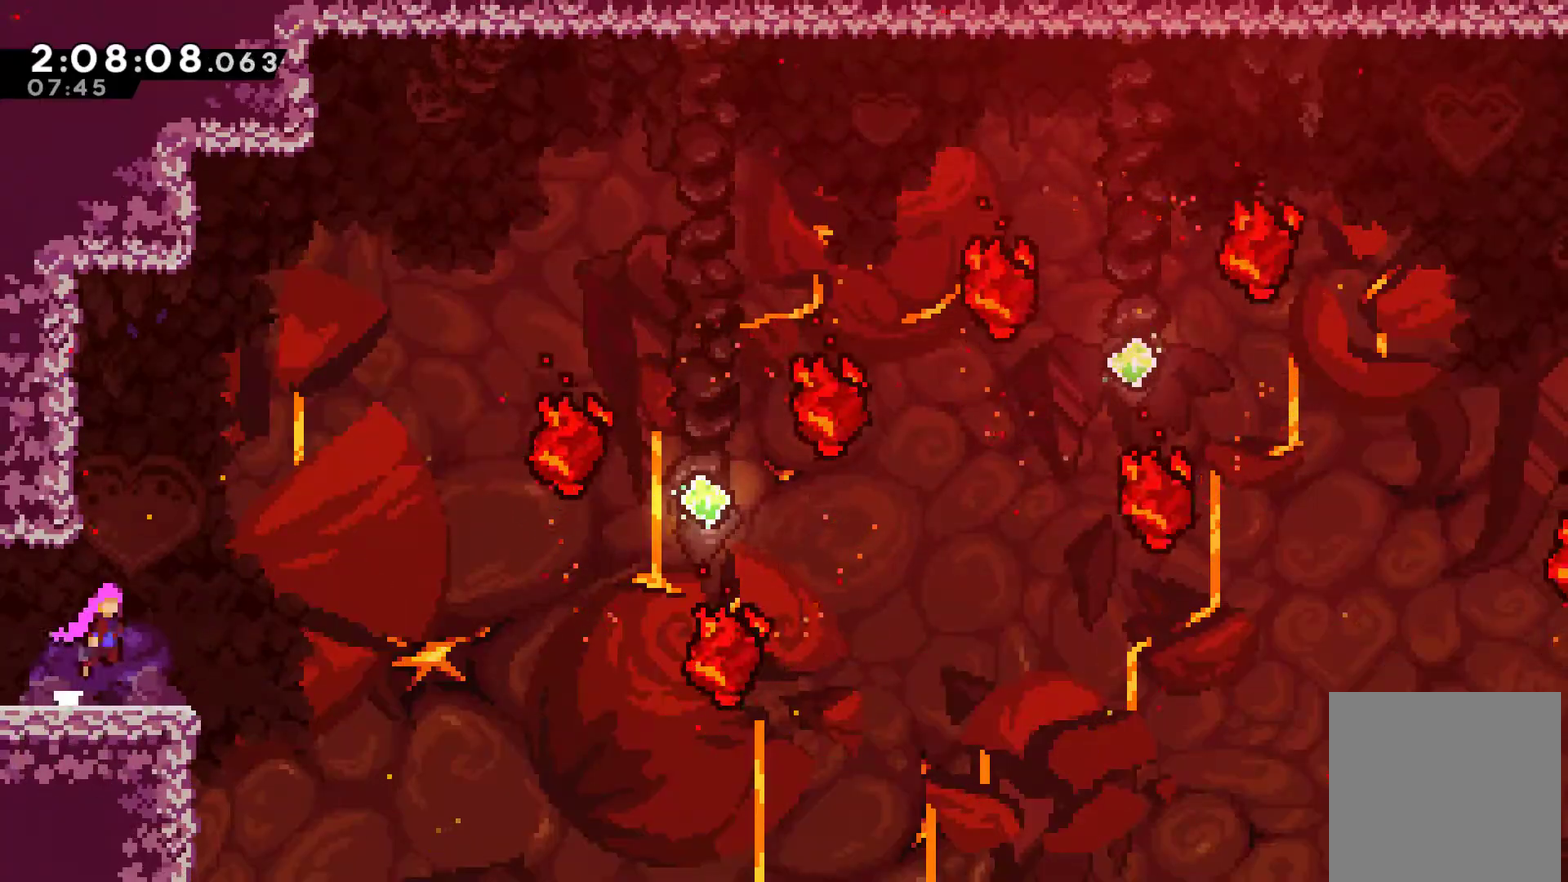
{"buttons": ["X", "DPAD_UP", "DPAD_RIGHT"], "left_stick": "center", "right_stick": "center", "events": [[233, "A", "up"], [233, "DPAD_UP", "down"], [400, "X", "down"]]}
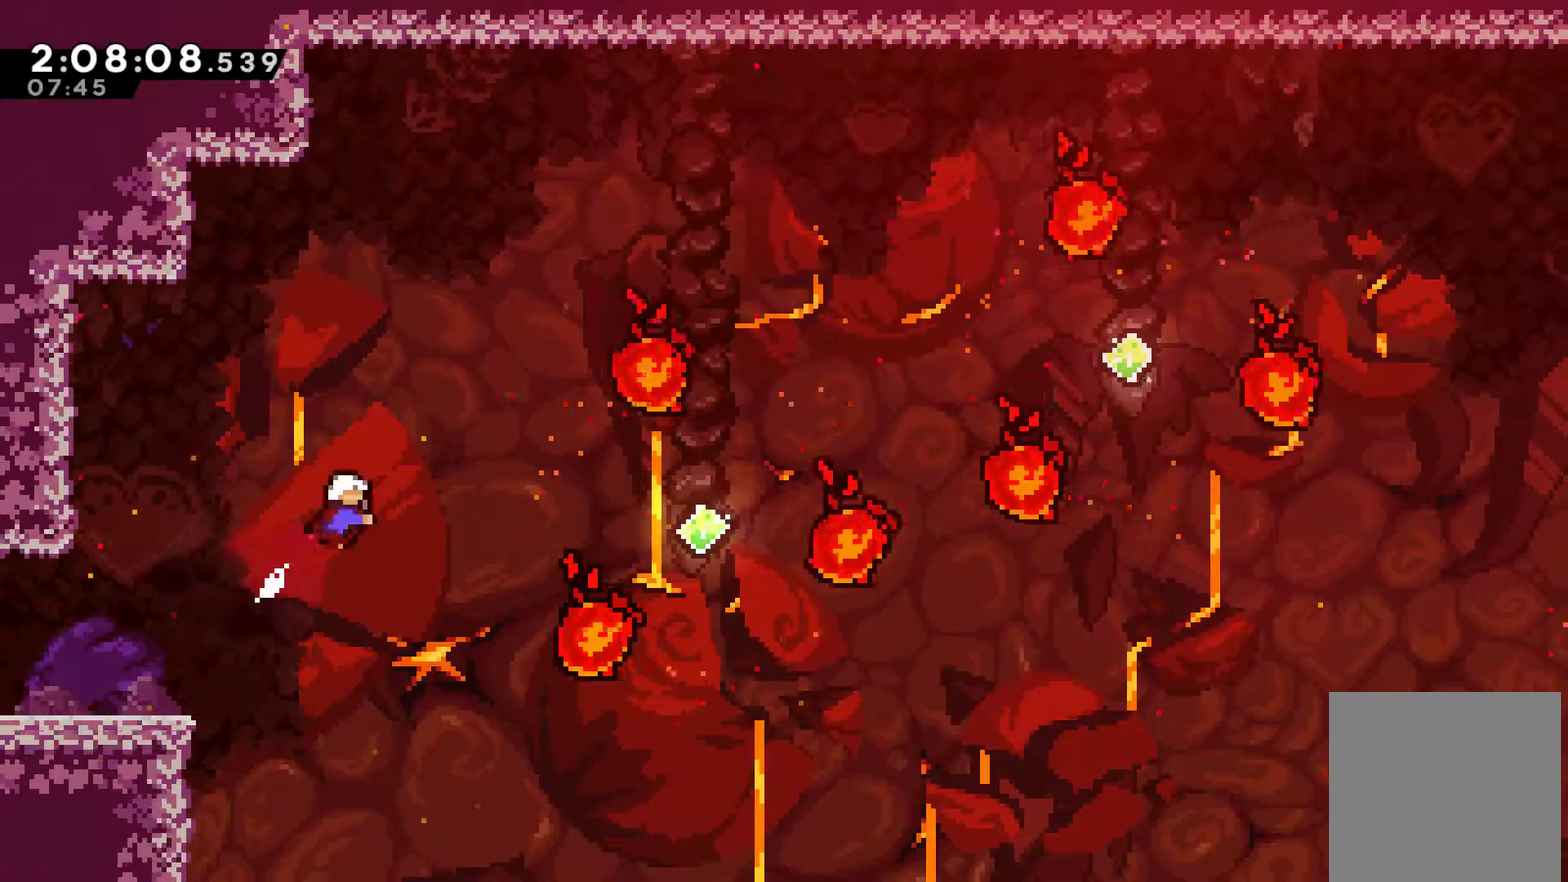
{"buttons": [], "left_stick": "center", "right_stick": "center", "events": [[67, "X", "up"], [200, "X", "down"], [300, "X", "up"], [433, "DPAD_UP", "up"], [500, "DPAD_RIGHT", "up"]]}
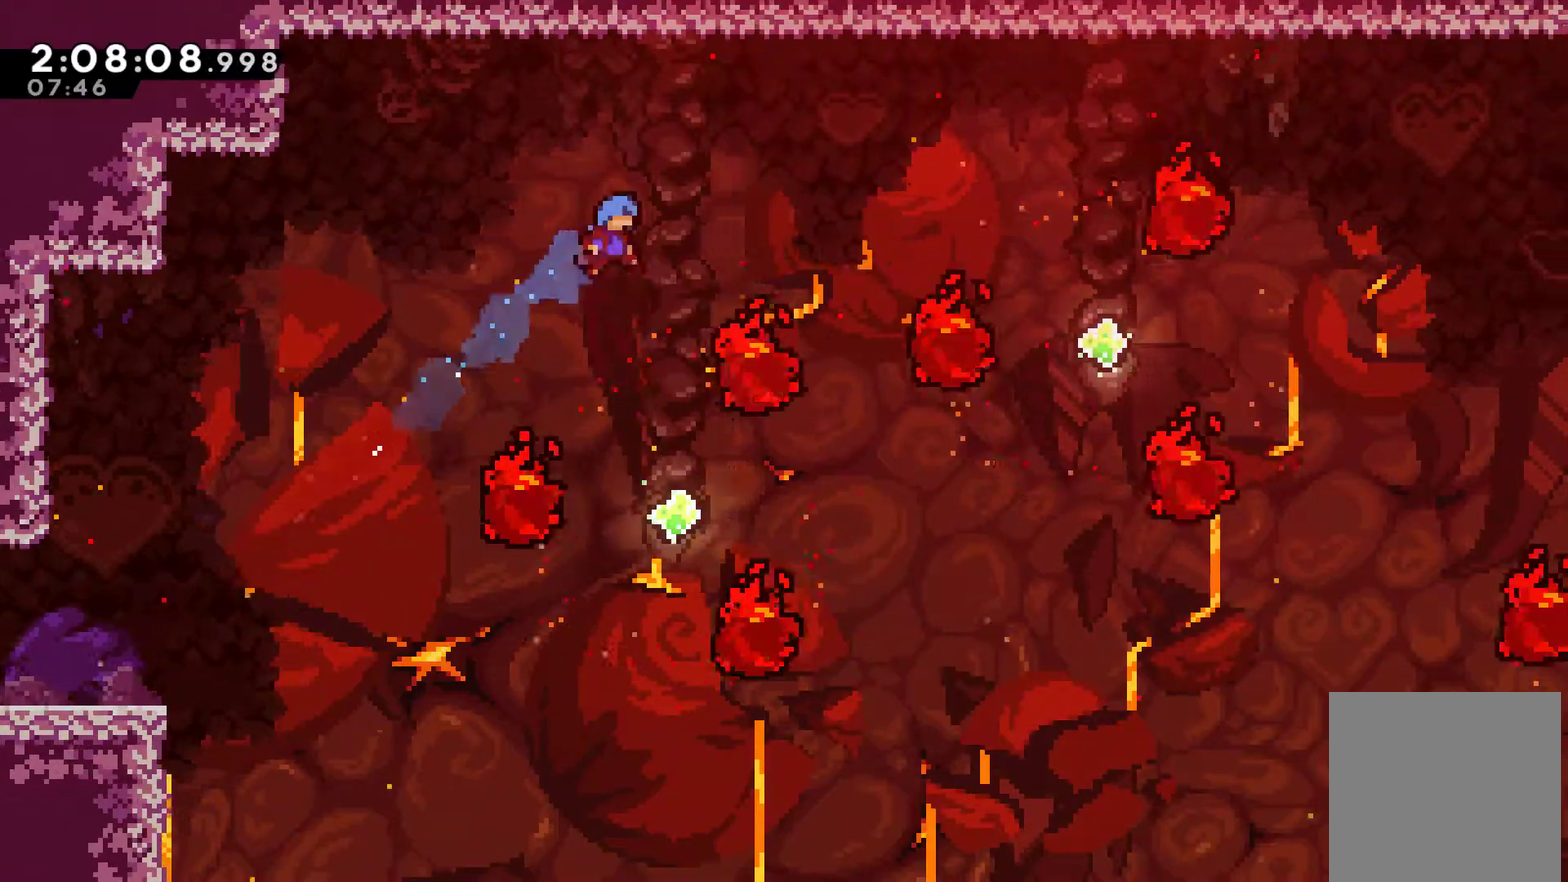
{"buttons": ["DPAD_UP", "DPAD_RIGHT"], "left_stick": "center", "right_stick": "center", "events": [[100, "DPAD_RIGHT", "down"], [200, "DPAD_RIGHT", "up"], [467, "DPAD_RIGHT", "down"], [467, "DPAD_UP", "down"]]}
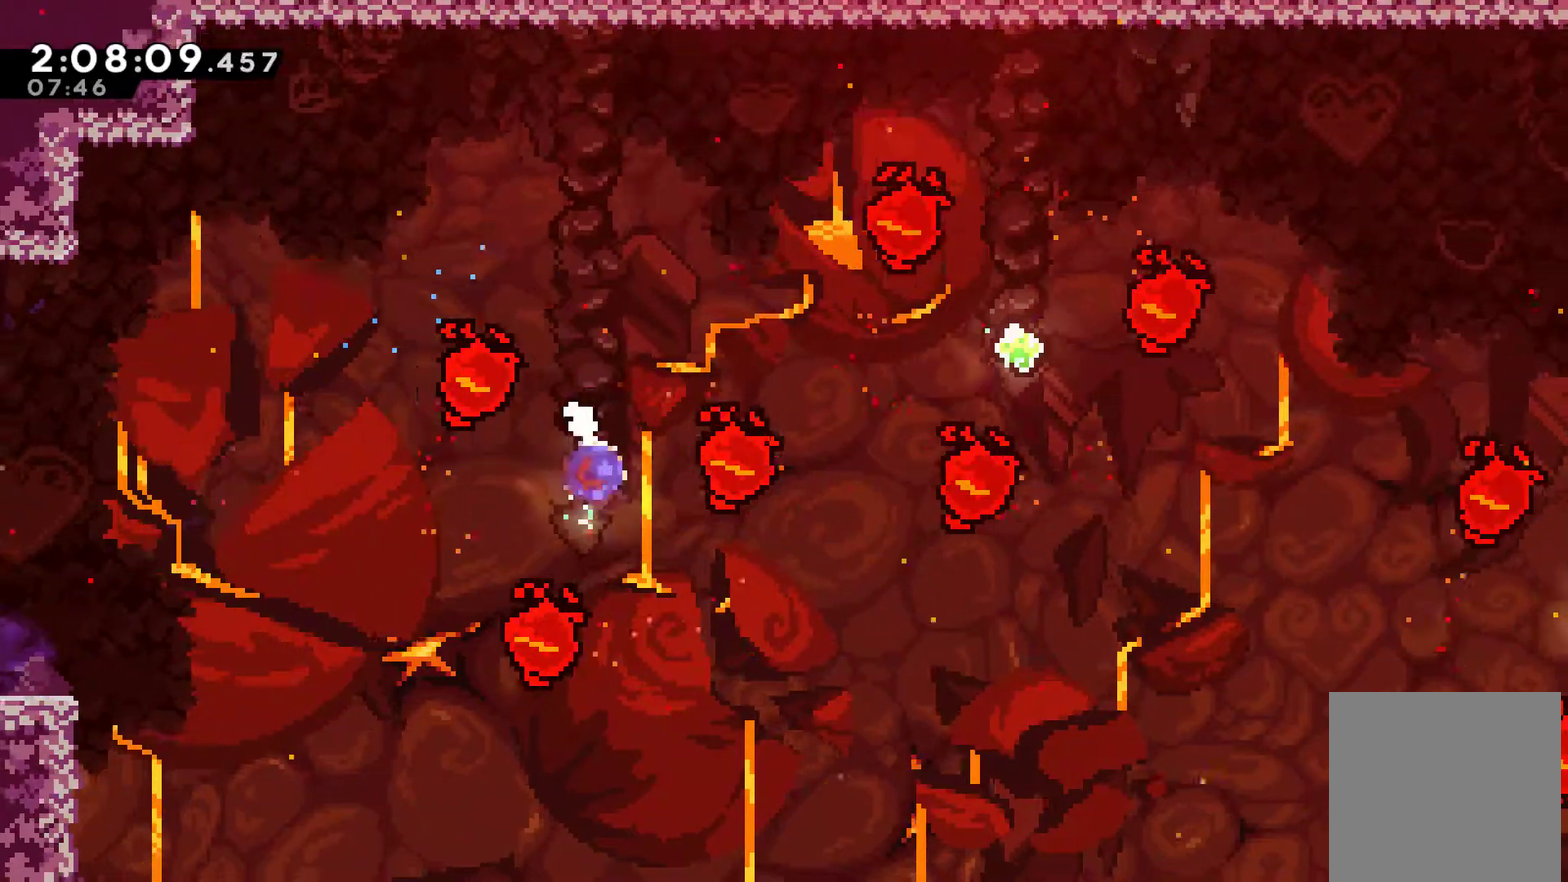
{"buttons": ["X", "DPAD_UP", "DPAD_RIGHT"], "left_stick": "center", "right_stick": "center", "events": [[33, "X", "down"], [167, "DPAD_RIGHT", "up"], [167, "DPAD_UP", "up"], [200, "X", "up"], [400, "DPAD_RIGHT", "down"], [400, "DPAD_UP", "down"], [433, "X", "down"]]}
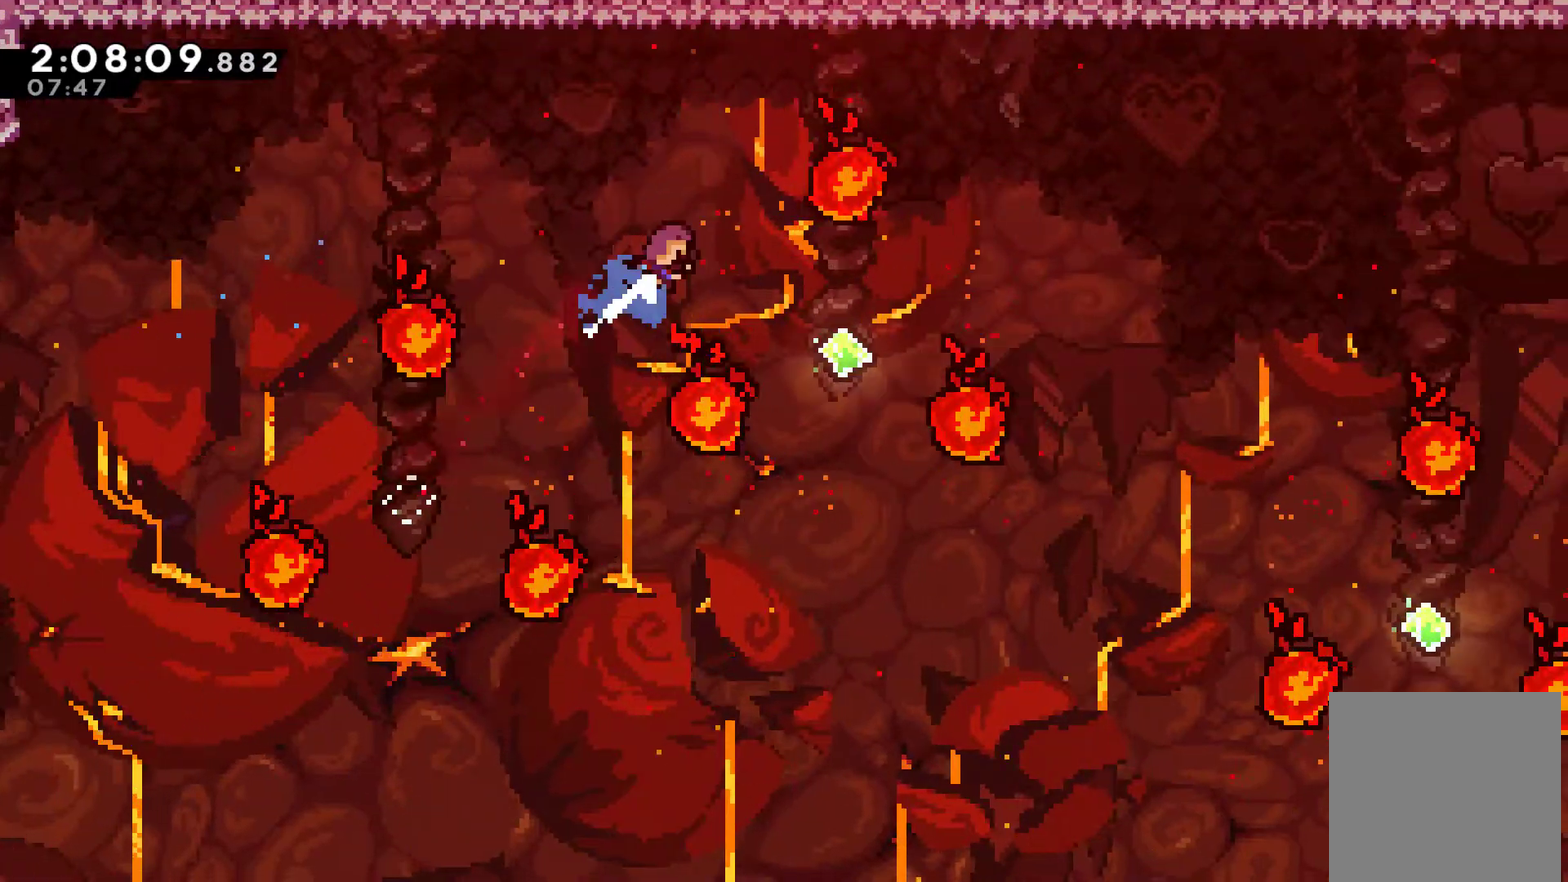
{"buttons": [], "left_stick": "center", "right_stick": "center", "events": [[67, "DPAD_RIGHT", "up"], [67, "DPAD_UP", "up"], [67, "X", "up"]]}
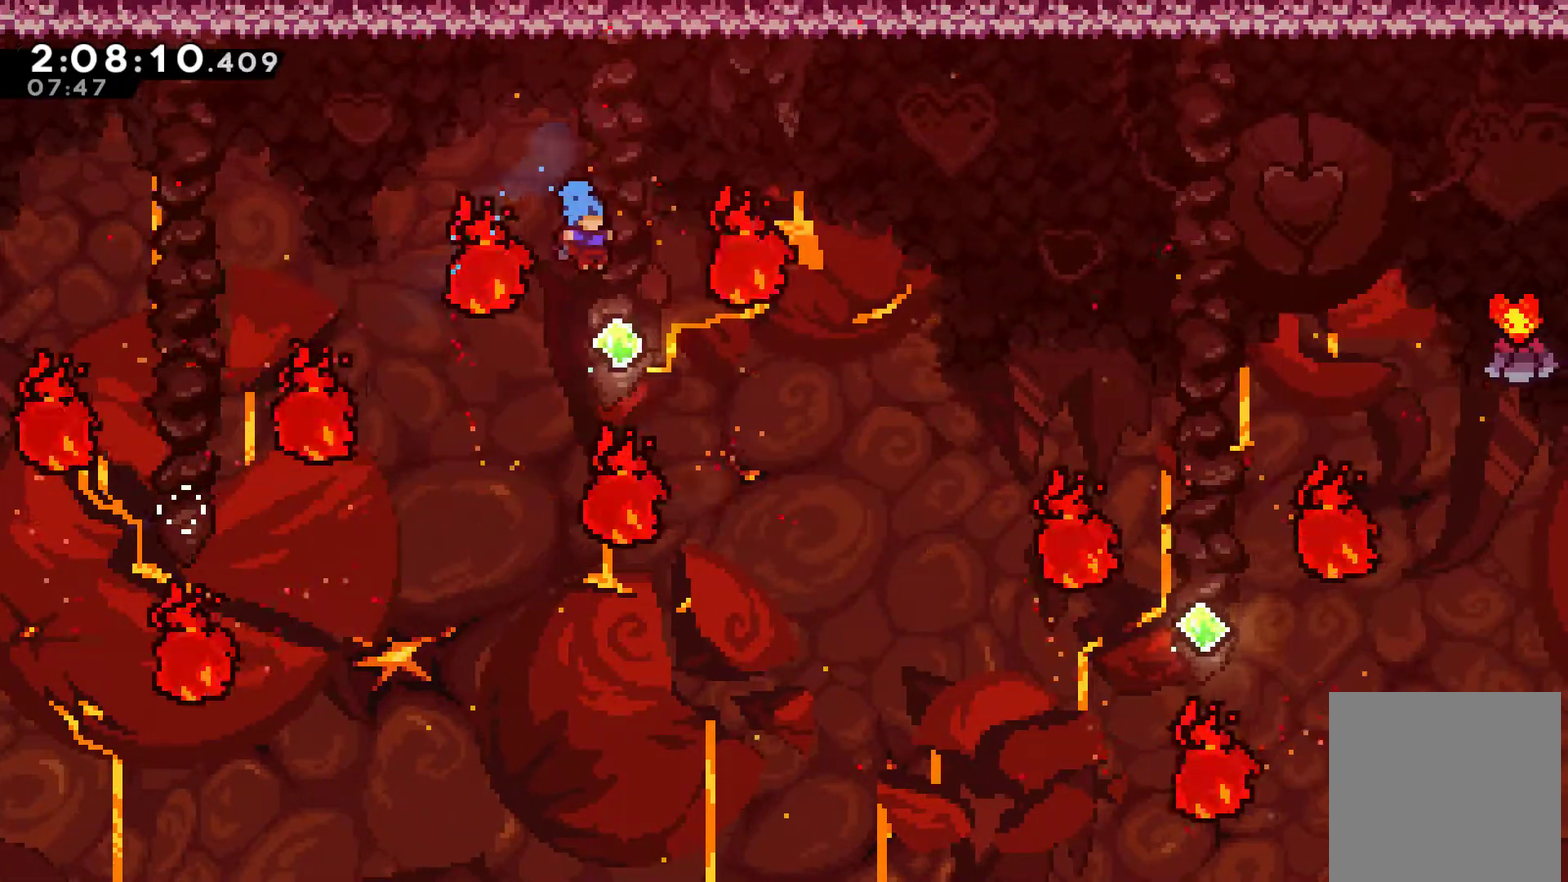
{"buttons": [], "left_stick": "center", "right_stick": "center", "events": [[67, "DPAD_RIGHT", "down"], [67, "DPAD_UP", "down"], [167, "X", "down"], [333, "X", "up"], [367, "DPAD_RIGHT", "up"], [367, "DPAD_UP", "up"]]}
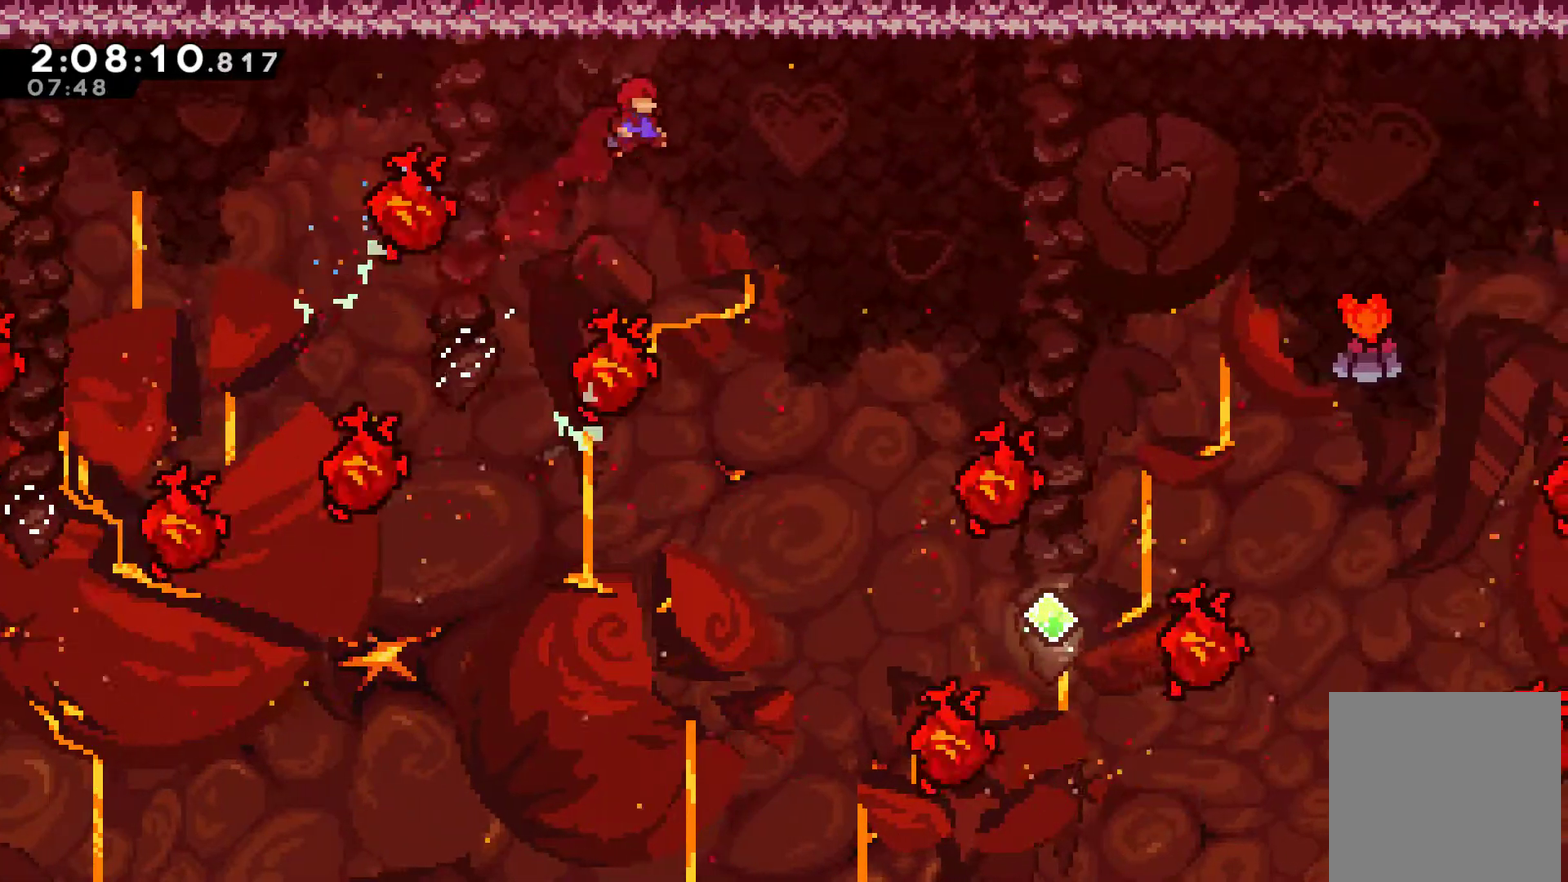
{"buttons": ["X", "DPAD_UP", "DPAD_RIGHT"], "left_stick": "center", "right_stick": "center", "events": [[267, "DPAD_RIGHT", "down"], [300, "DPAD_UP", "down"], [433, "X", "down"]]}
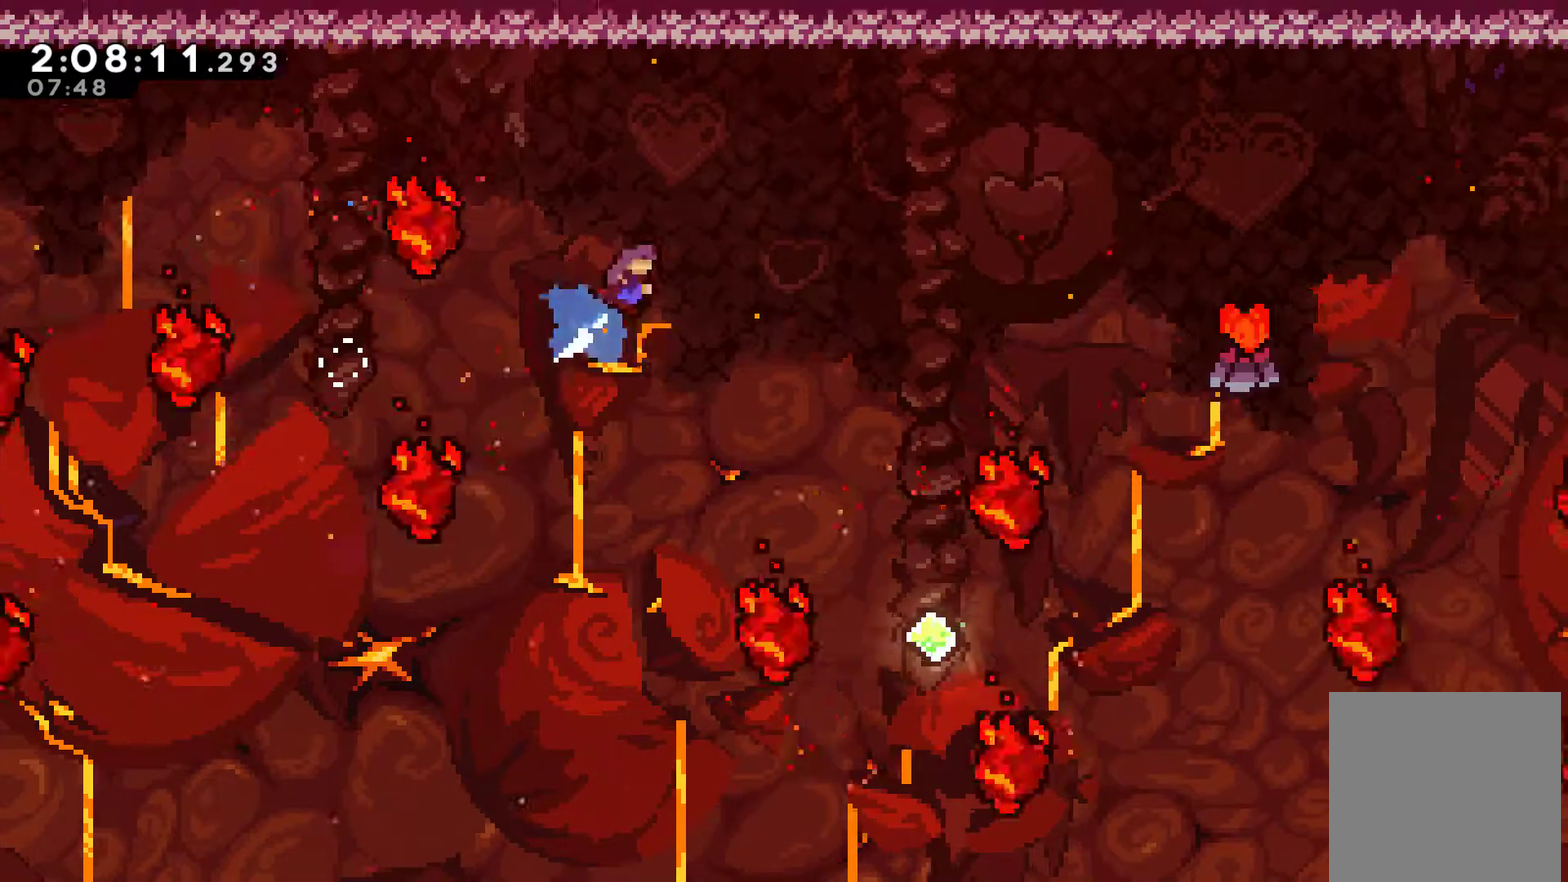
{"buttons": ["DPAD_UP", "DPAD_RIGHT"], "left_stick": "center", "right_stick": "center", "events": [[200, "X", "up"]]}
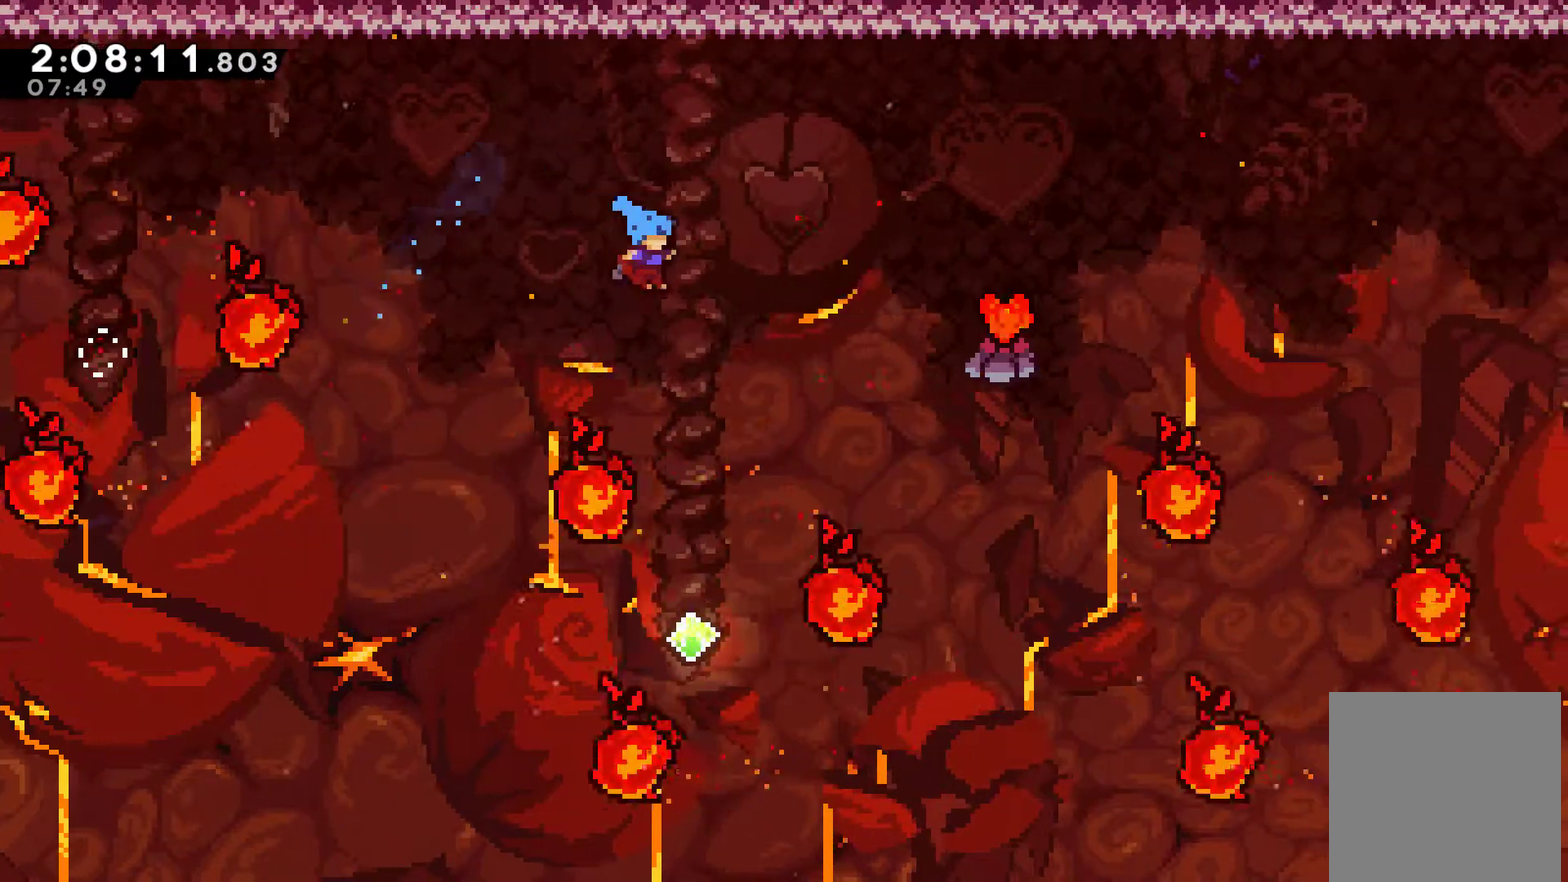
{"buttons": ["DPAD_RIGHT"], "left_stick": "center", "right_stick": "center", "events": [[33, "DPAD_UP", "up"], [200, "DPAD_RIGHT", "up"], [333, "DPAD_LEFT", "down"], [367, "DPAD_UP", "down"], [400, "DPAD_LEFT", "up"], [433, "DPAD_RIGHT", "down"], [467, "DPAD_UP", "up"]]}
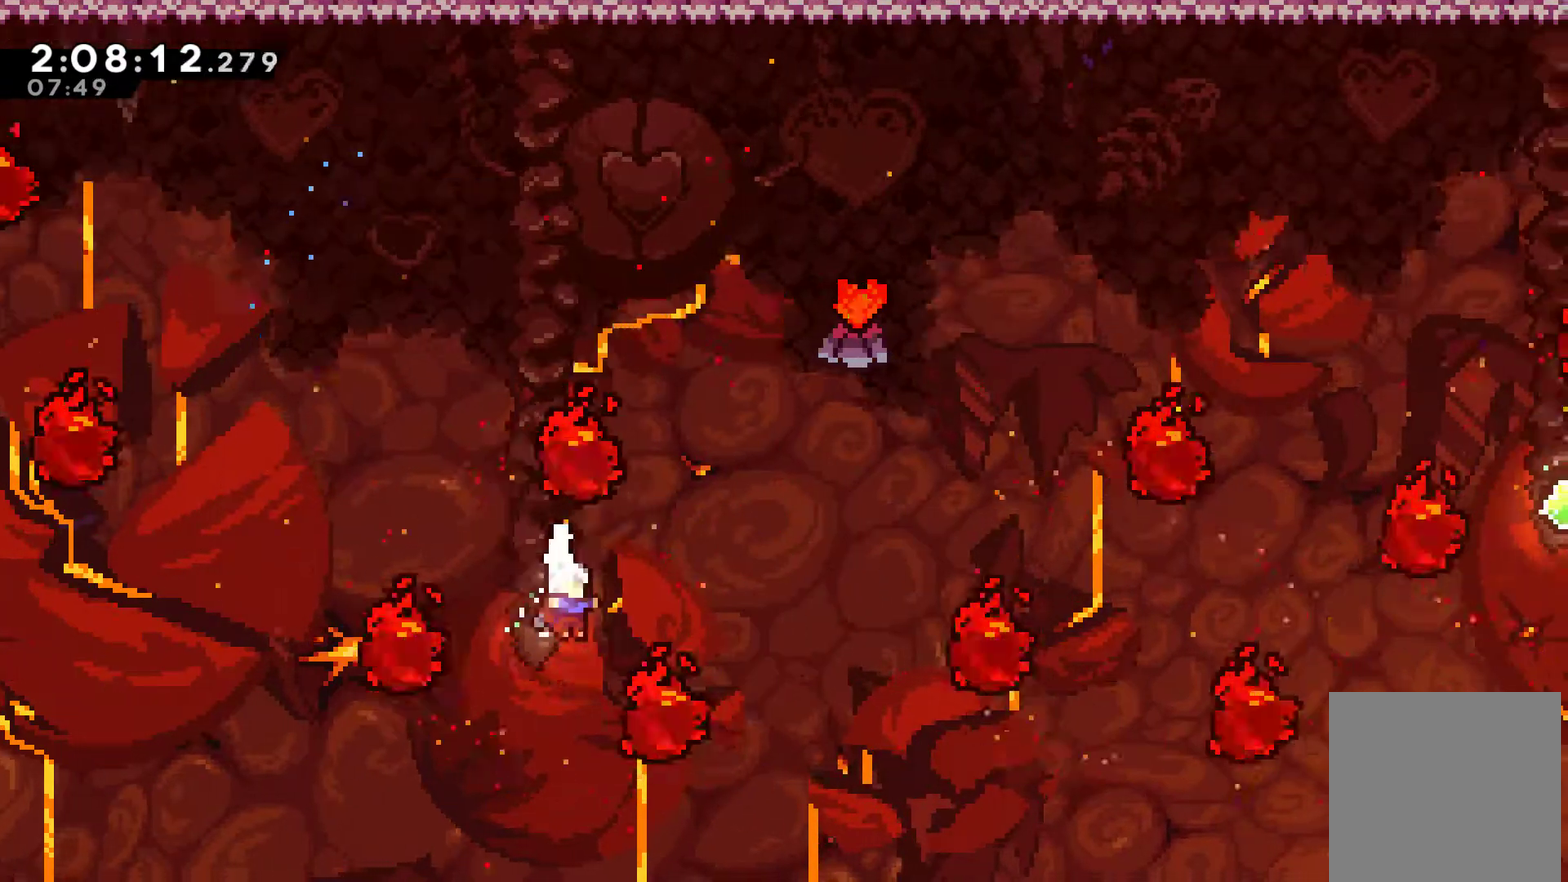
{"buttons": ["X", "DPAD_UP"], "left_stick": "center", "right_stick": "center", "events": [[67, "X", "down"], [233, "X", "up"], [300, "DPAD_UP", "down"], [333, "DPAD_RIGHT", "up"], [367, "X", "down"]]}
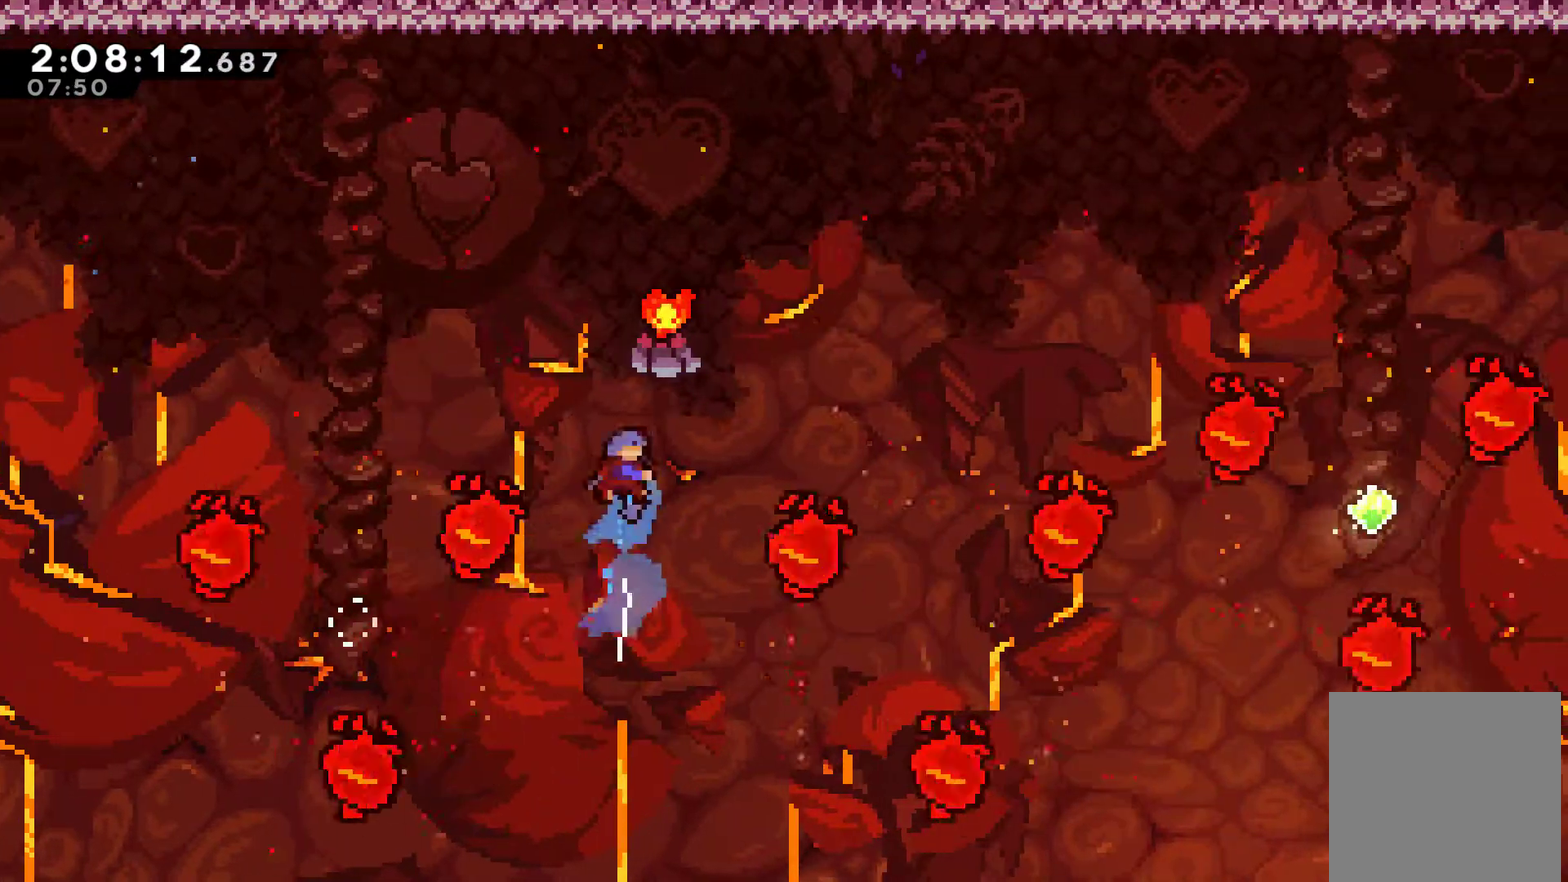
{"buttons": ["DPAD_RIGHT"], "left_stick": "center", "right_stick": "center", "events": [[200, "DPAD_RIGHT", "down"], [233, "DPAD_UP", "up"], [233, "X", "up"]]}
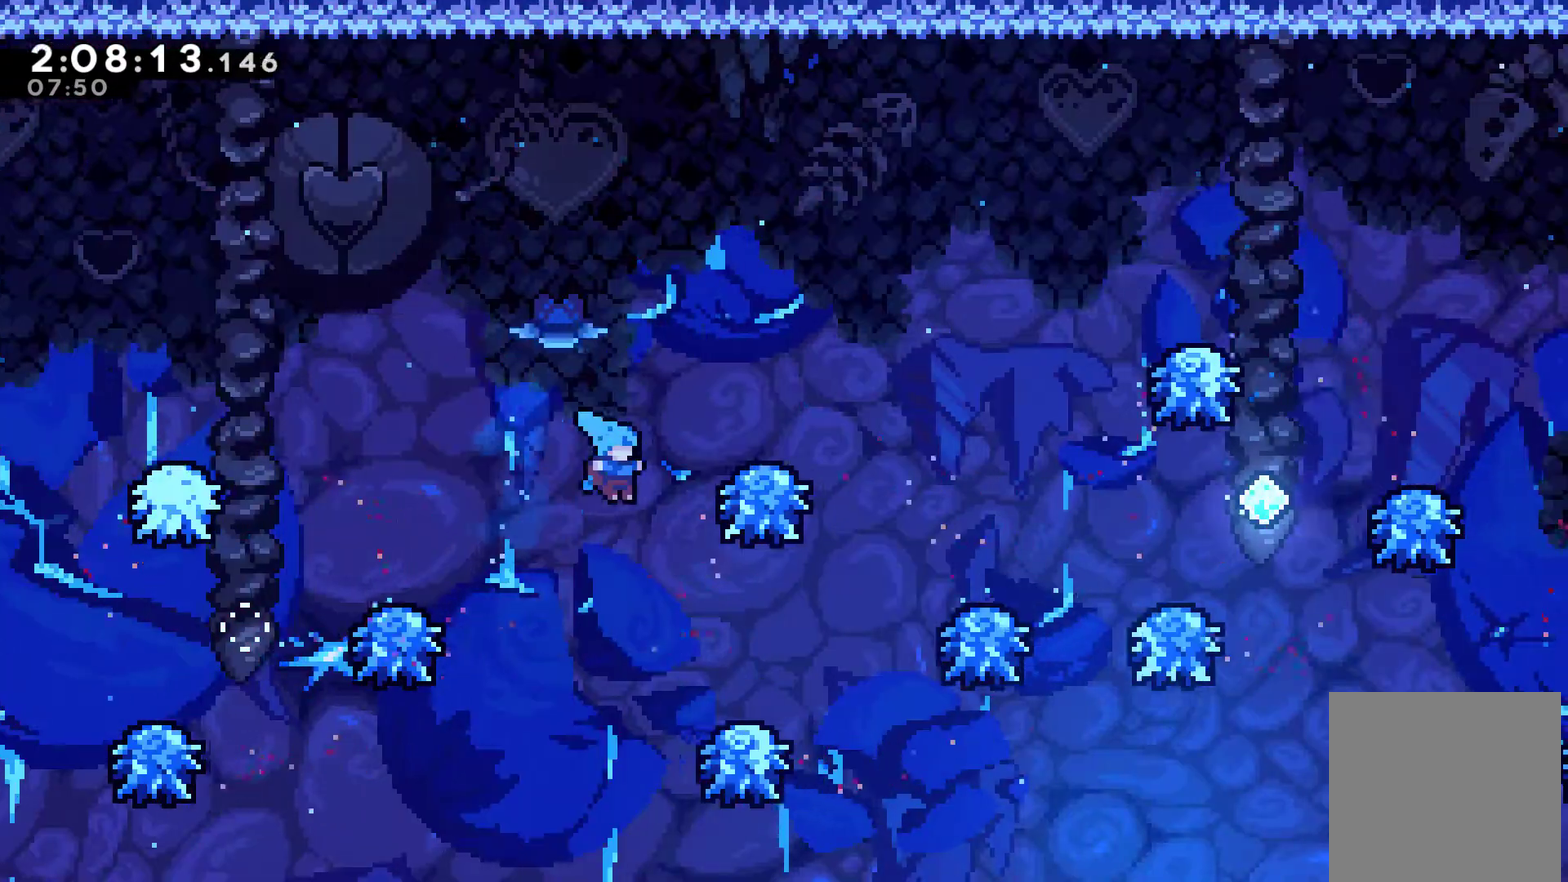
{"buttons": ["A", "DPAD_RIGHT"], "left_stick": "center", "right_stick": "center", "events": [[133, "A", "down"], [133, "DPAD_RIGHT", "up"], [500, "DPAD_RIGHT", "down"]]}
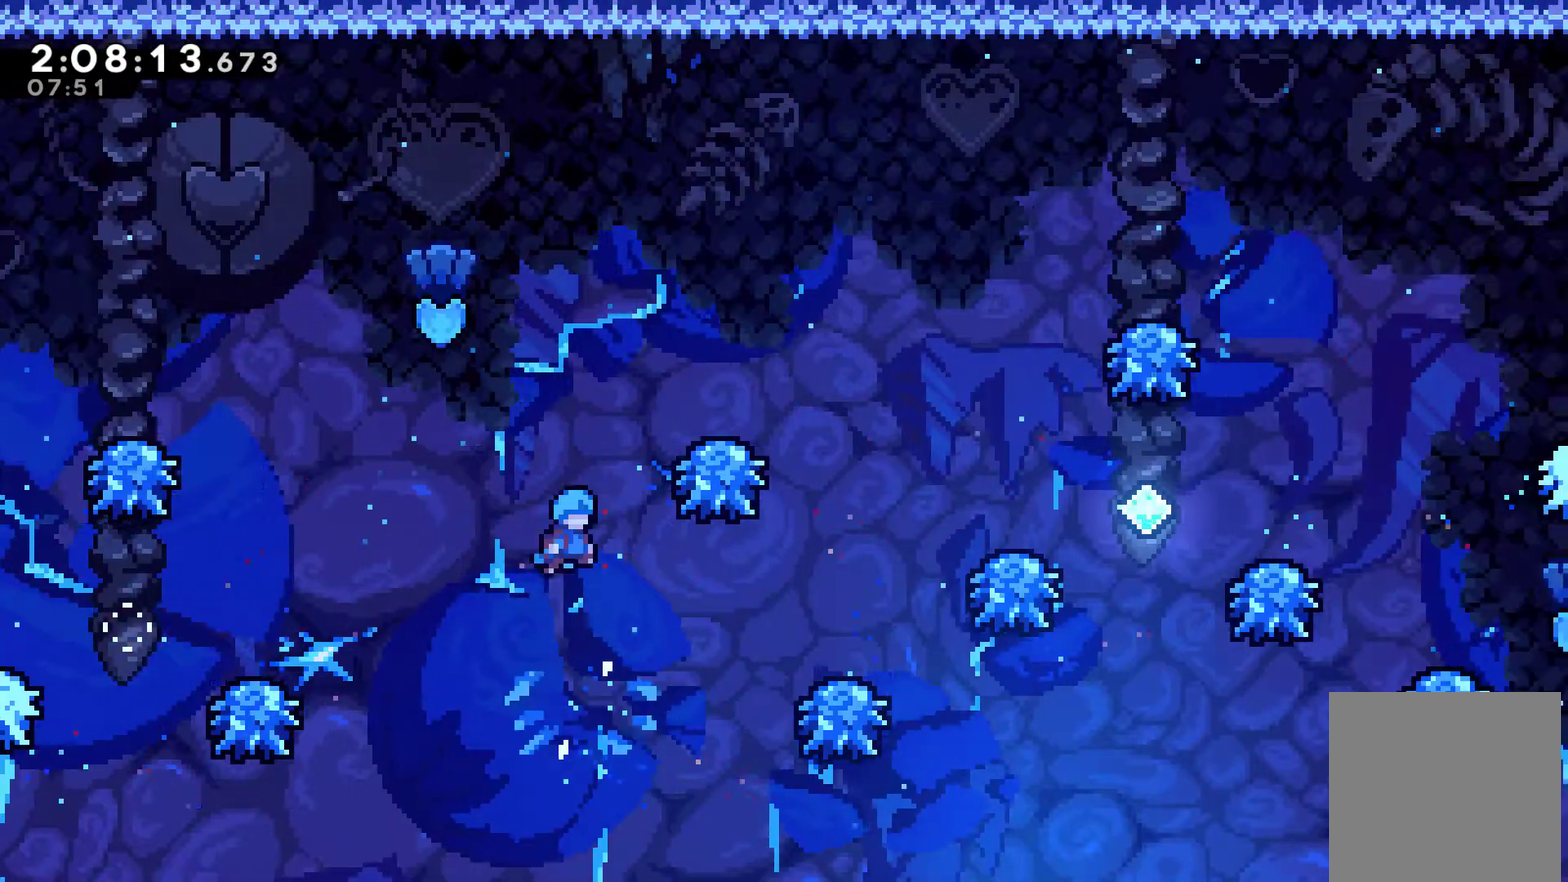
{"buttons": ["A", "DPAD_RIGHT"], "left_stick": "center", "right_stick": "center", "events": [[200, "DPAD_RIGHT", "up"], [300, "DPAD_RIGHT", "down"]]}
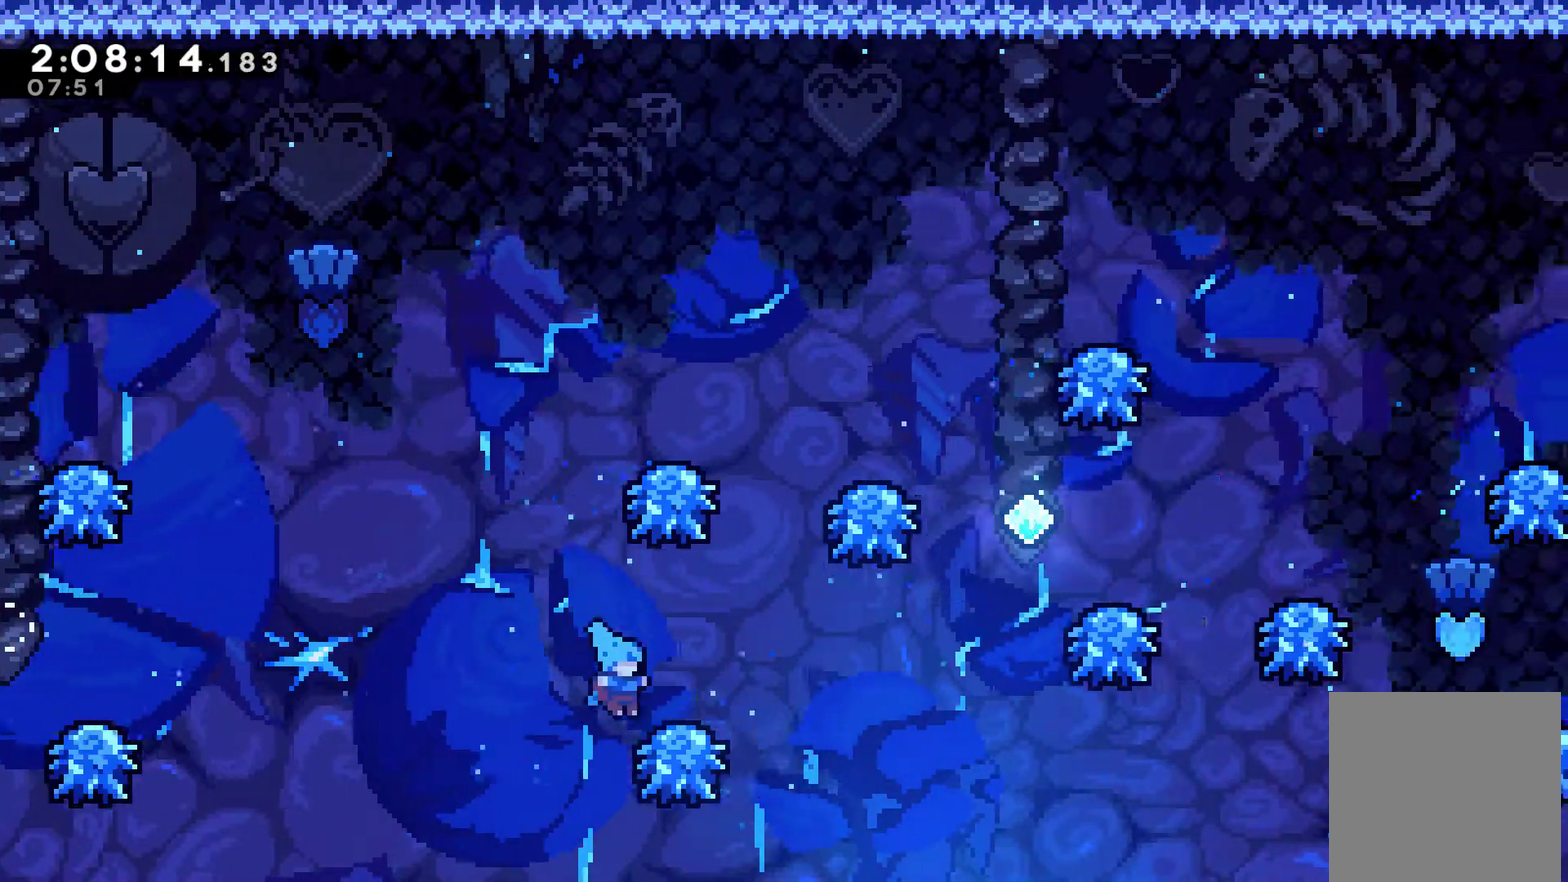
{"buttons": ["A", "DPAD_RIGHT"], "left_stick": "center", "right_stick": "center", "events": []}
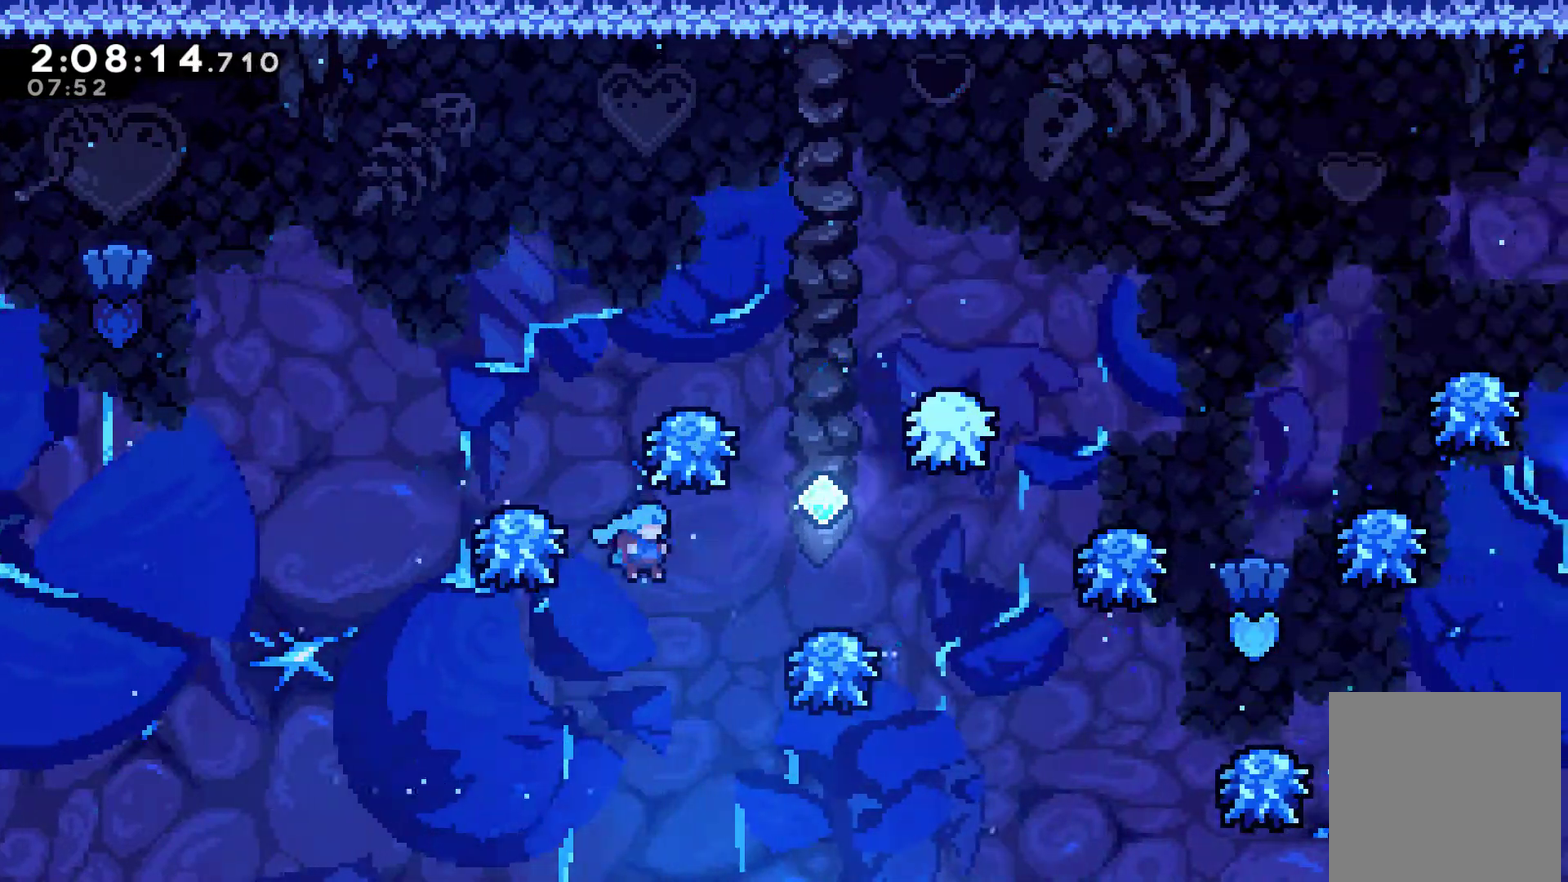
{"buttons": [], "left_stick": "center", "right_stick": "center", "events": [[367, "DPAD_RIGHT", "up"], [500, "A", "up"]]}
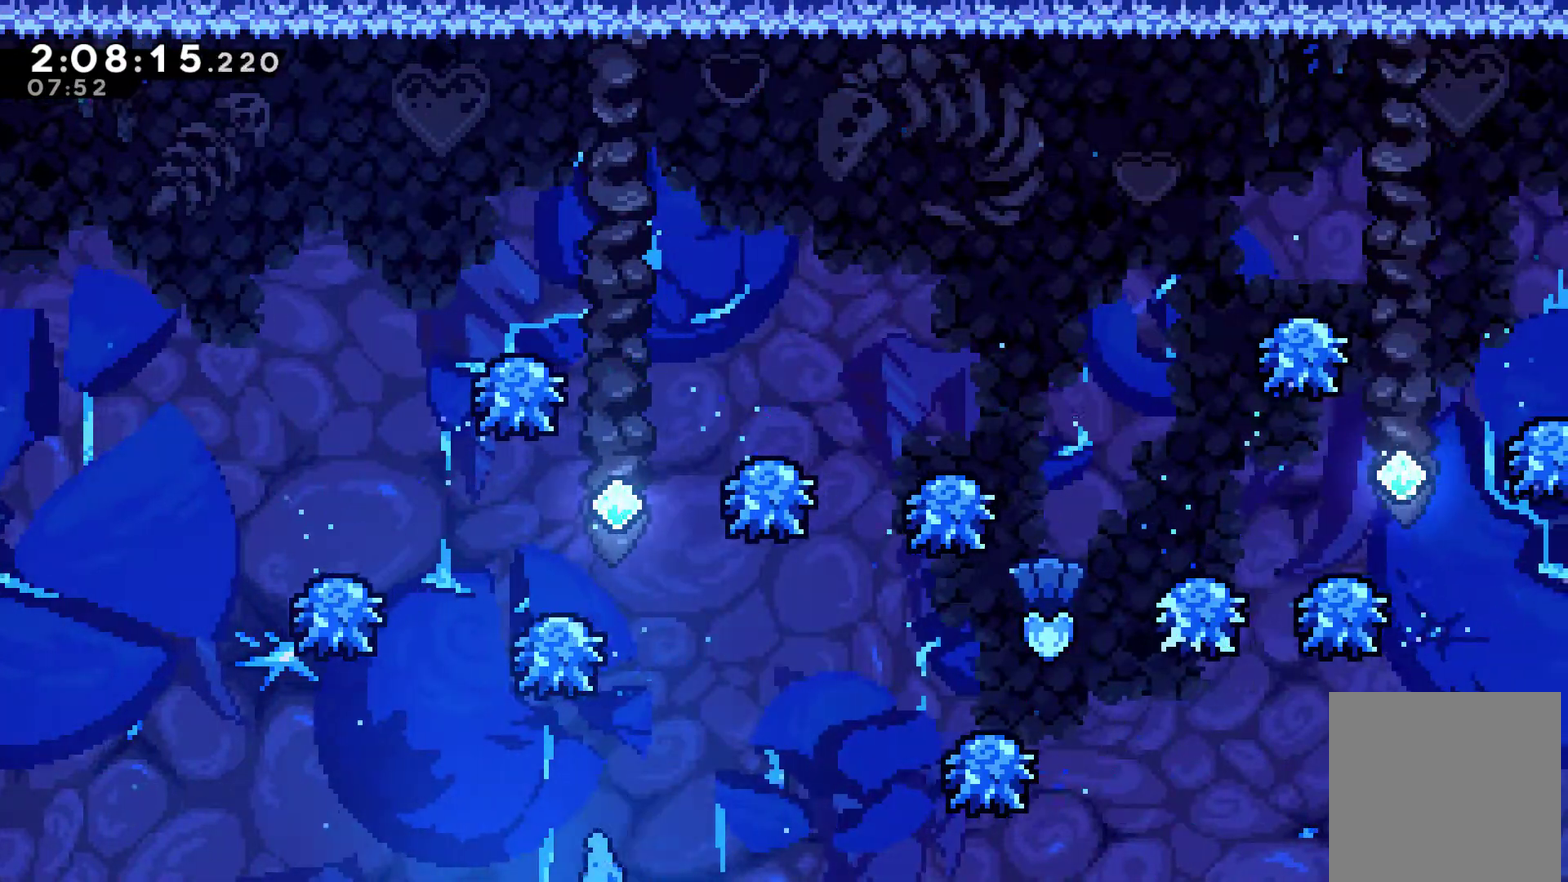
{"buttons": [], "left_stick": "center", "right_stick": "center", "events": [[67, "A", "down"], [167, "A", "up"], [233, "A", "down"], [300, "A", "up"], [367, "A", "down"], [467, "A", "up"]]}
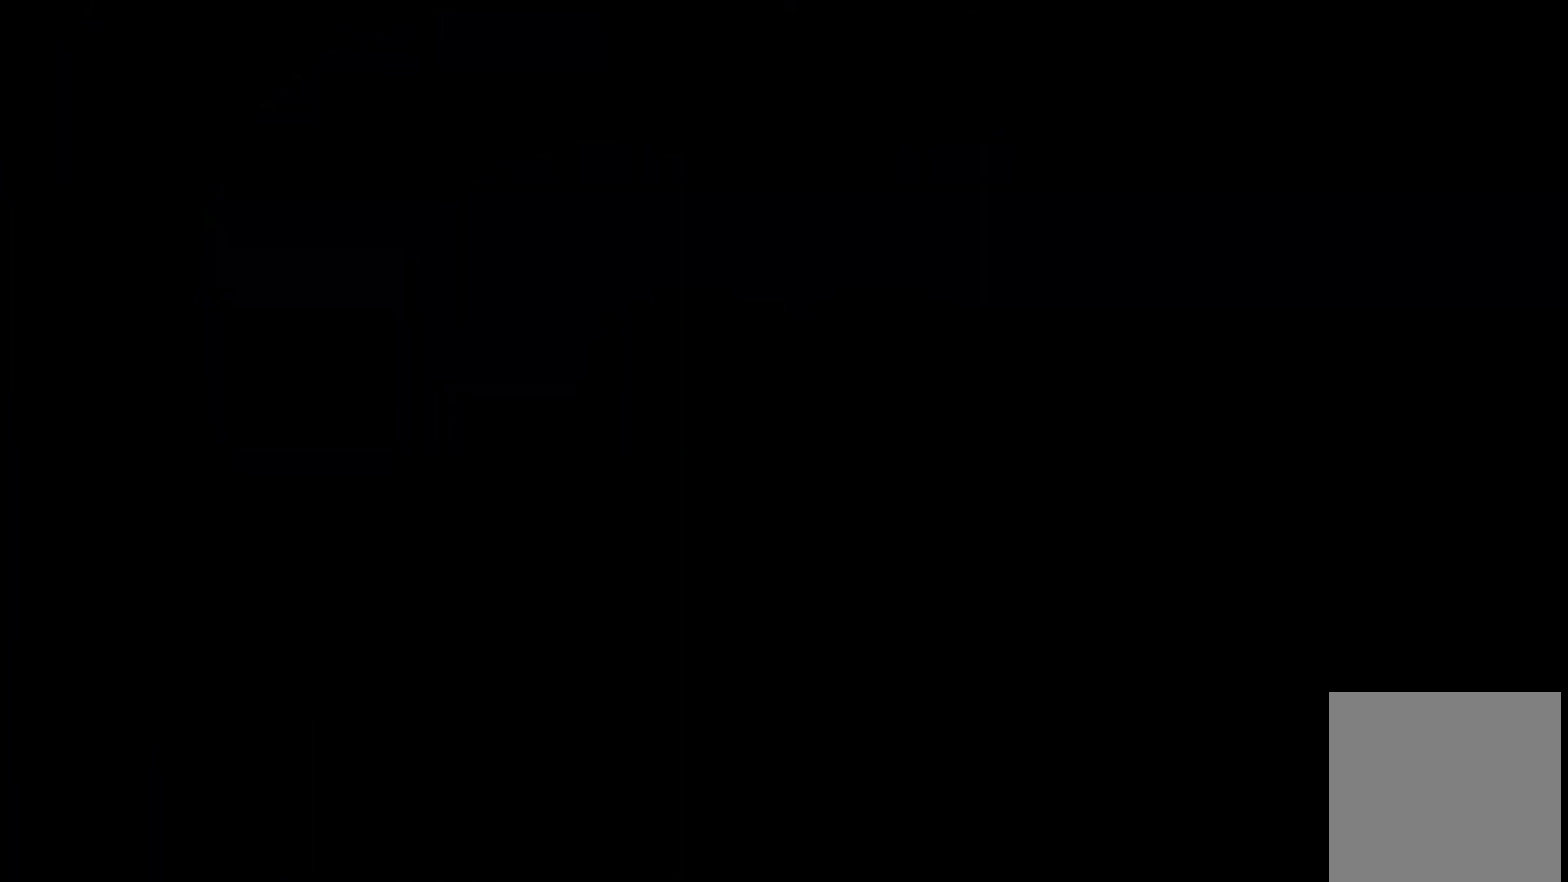
{"buttons": [], "left_stick": "center", "right_stick": "center", "events": [[33, "A", "down"], [133, "A", "up"], [200, "A", "down"], [333, "A", "up"]]}
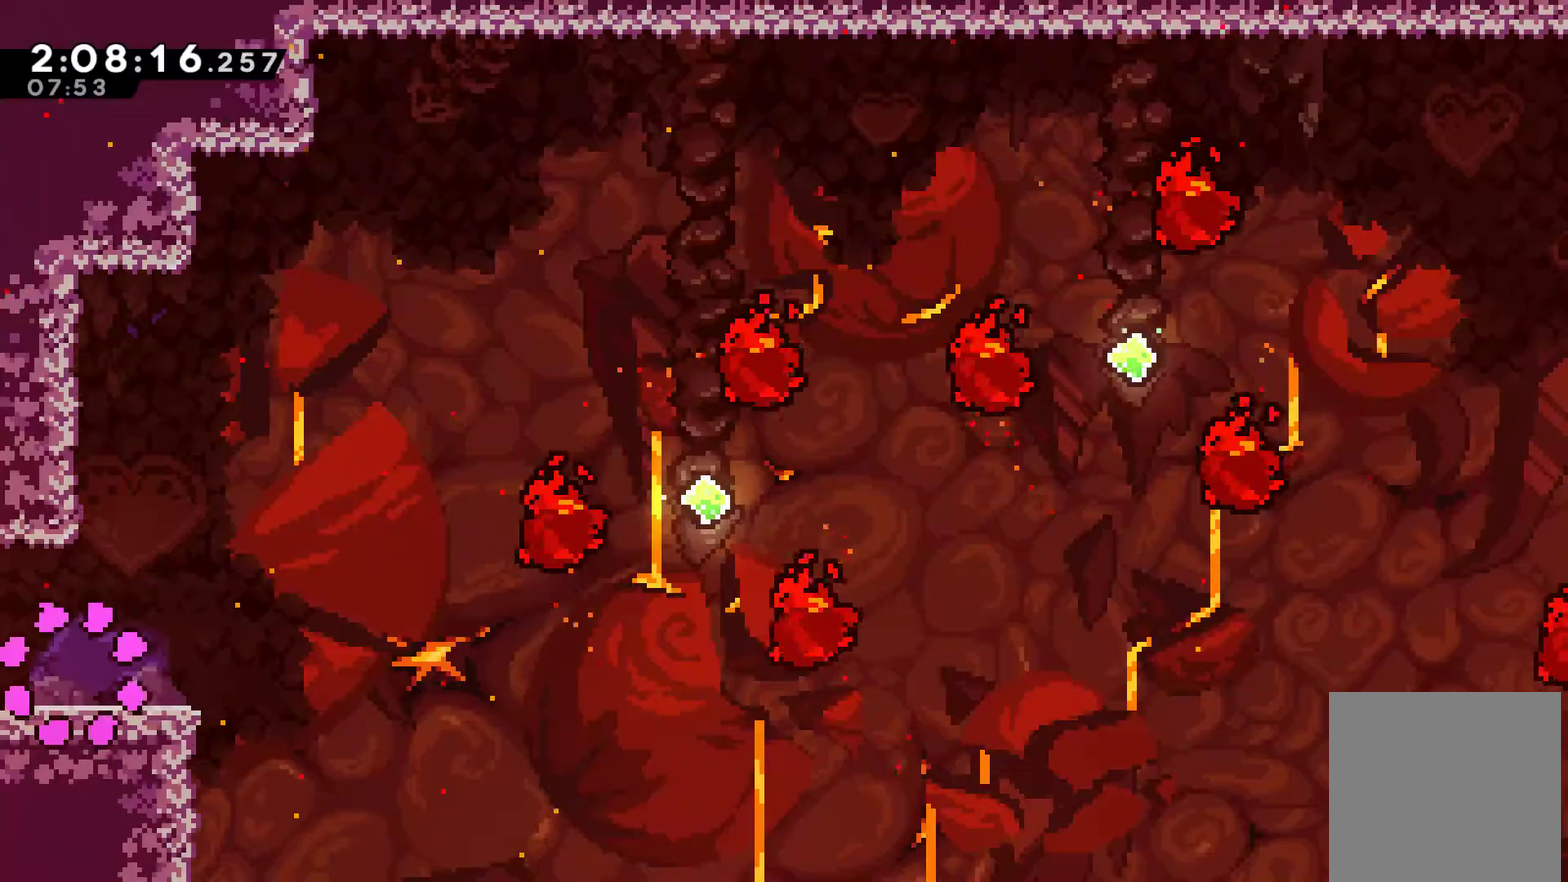
{"buttons": ["A", "DPAD_RIGHT"], "left_stick": "center", "right_stick": "center", "events": [[300, "DPAD_RIGHT", "down"], [467, "A", "down"]]}
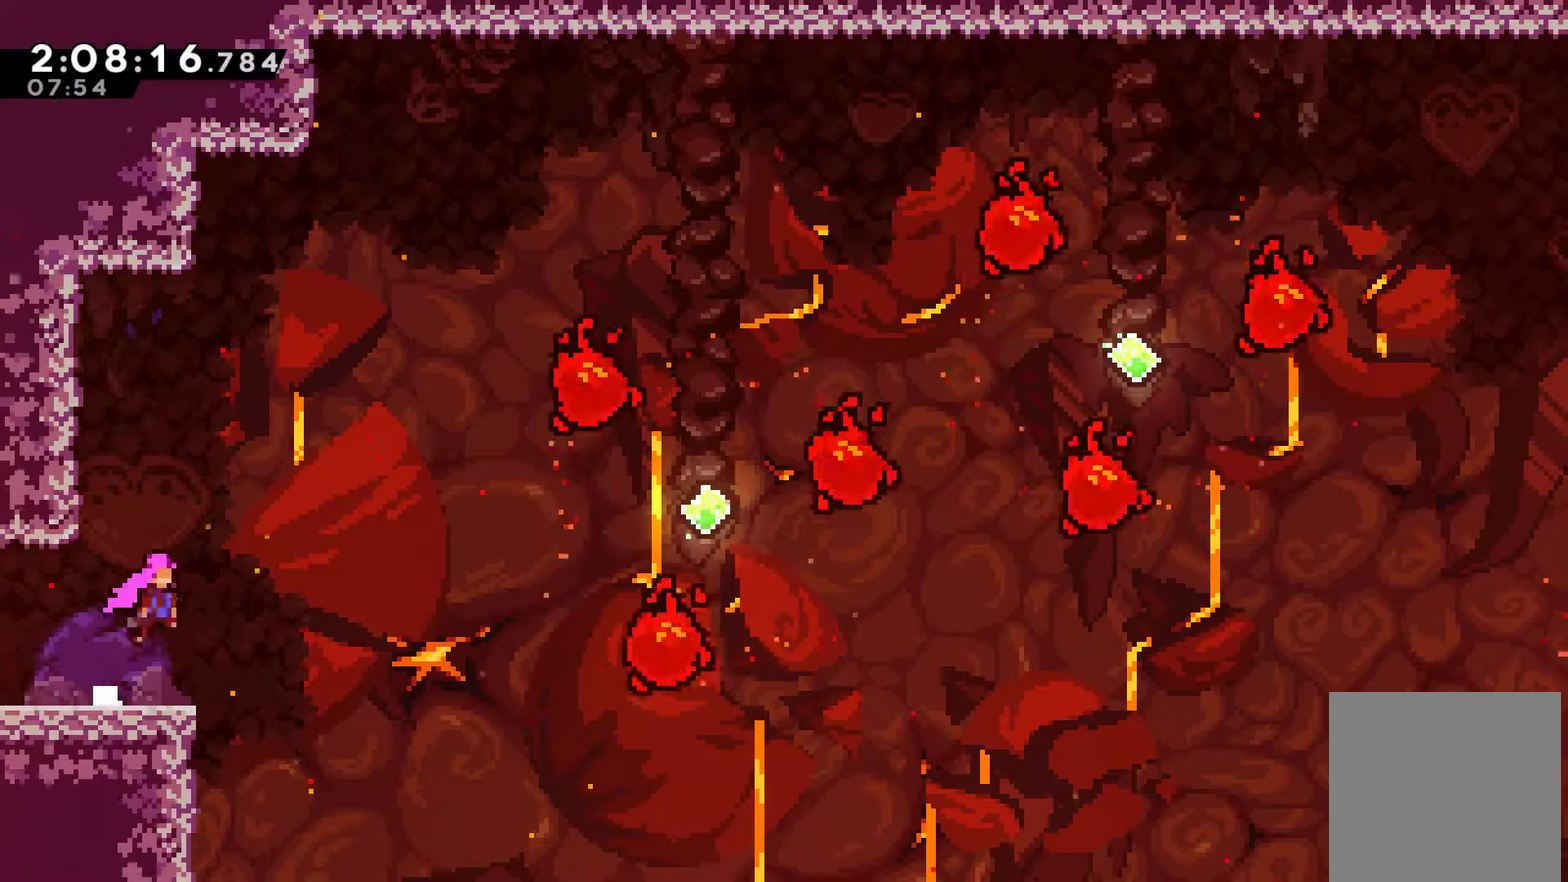
{"buttons": ["DPAD_UP", "DPAD_RIGHT"], "left_stick": "center", "right_stick": "center", "events": [[267, "A", "up"], [367, "DPAD_UP", "down"]]}
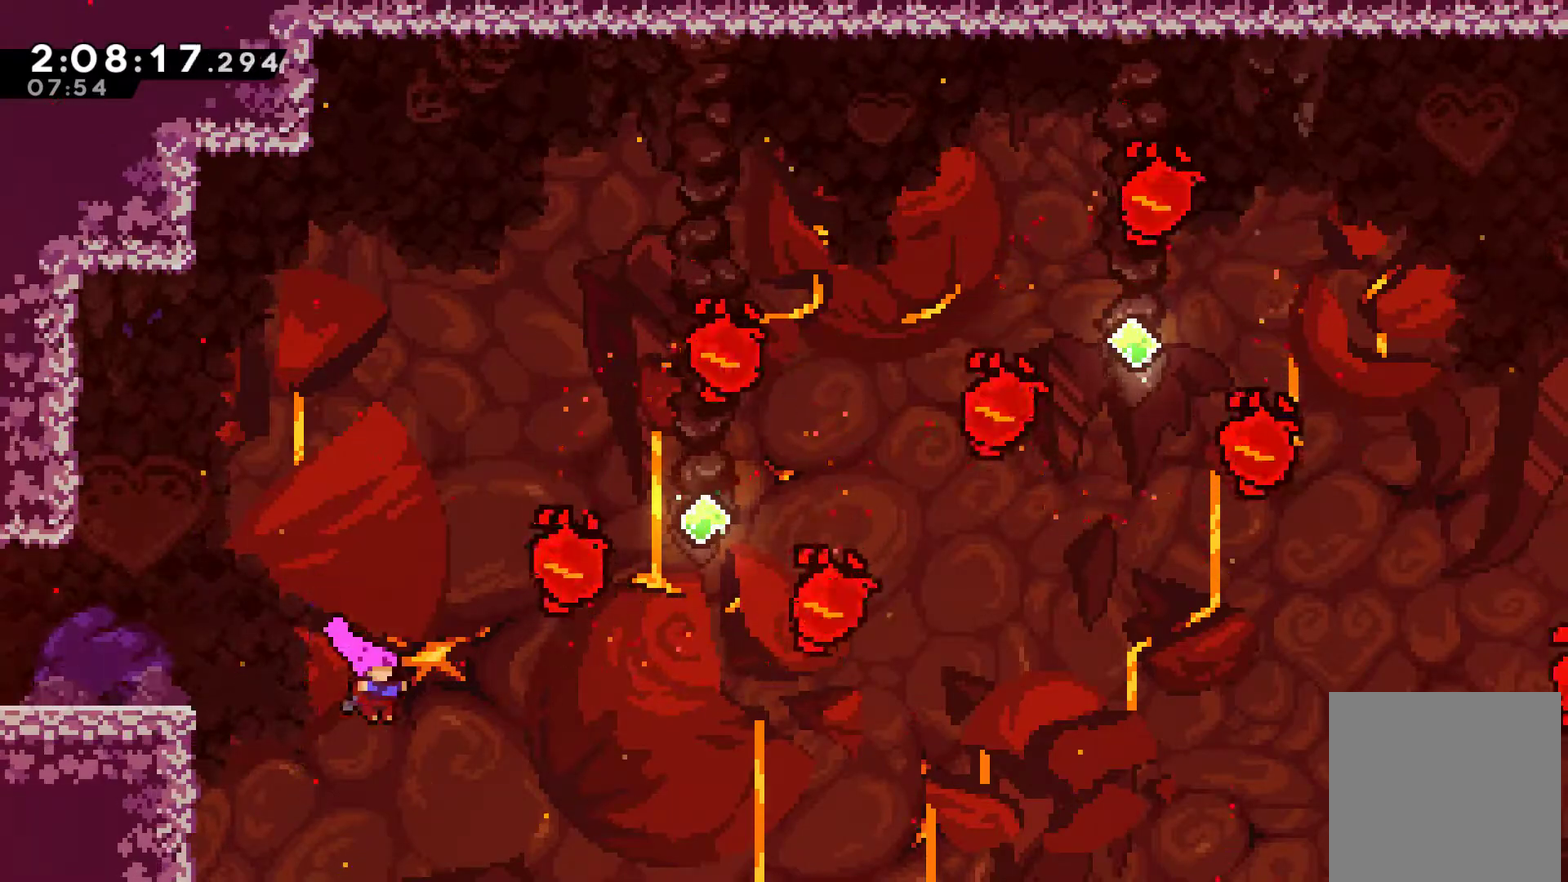
{"buttons": ["X", "DPAD_UP", "DPAD_RIGHT"], "left_stick": "center", "right_stick": "center", "events": [[133, "X", "down"], [300, "X", "up"], [467, "X", "down"]]}
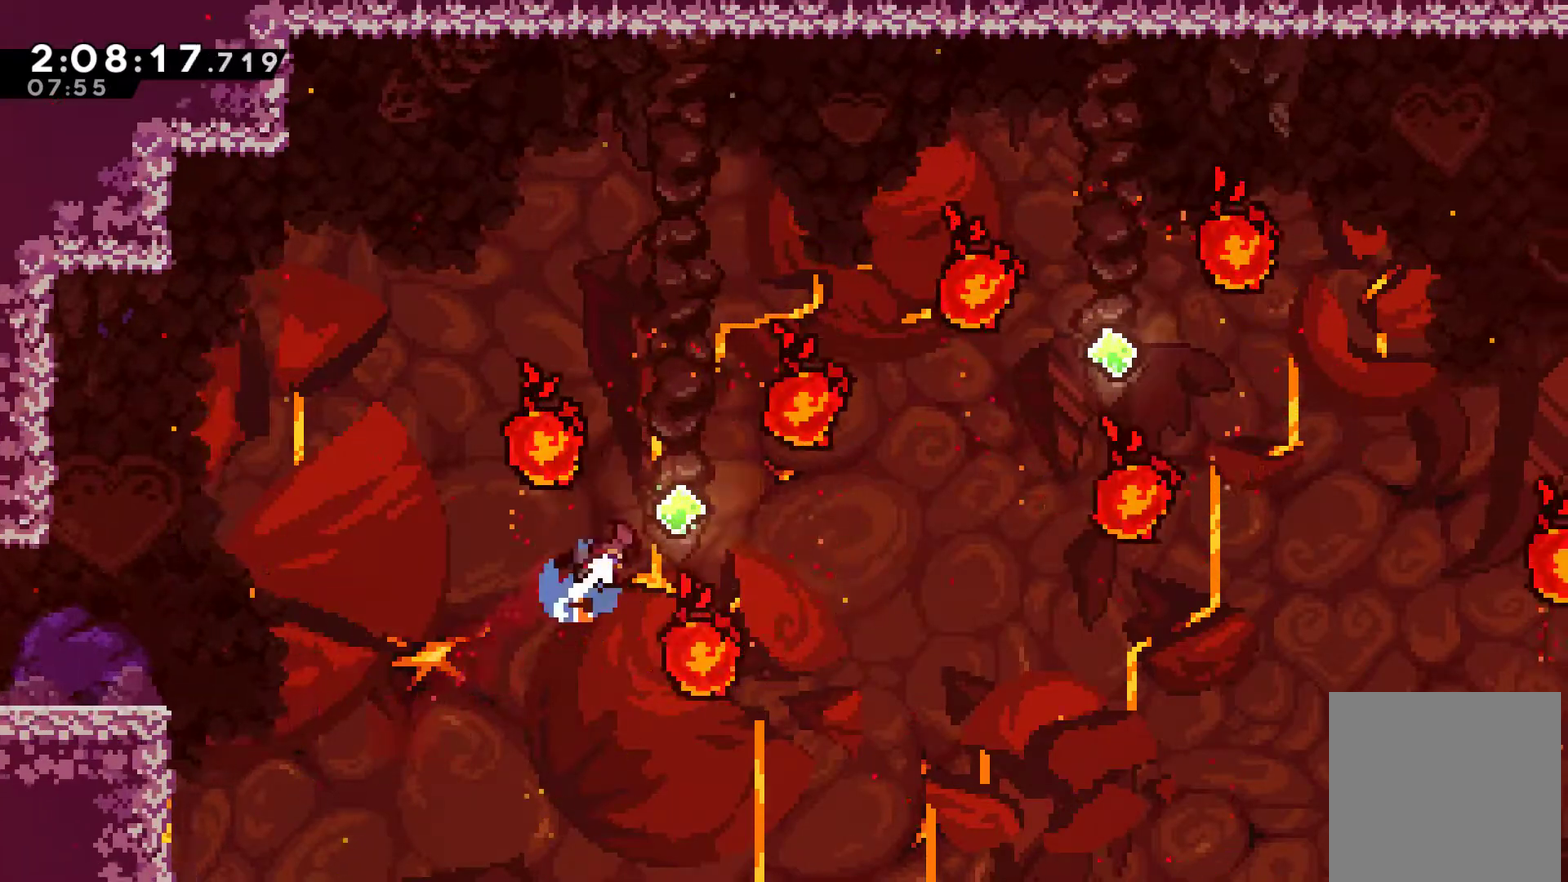
{"buttons": ["X", "DPAD_UP", "DPAD_RIGHT"], "left_stick": "center", "right_stick": "center", "events": [[167, "DPAD_RIGHT", "up"], [200, "DPAD_UP", "up"], [233, "X", "up"], [400, "DPAD_UP", "down"], [433, "DPAD_RIGHT", "down"], [467, "X", "down"]]}
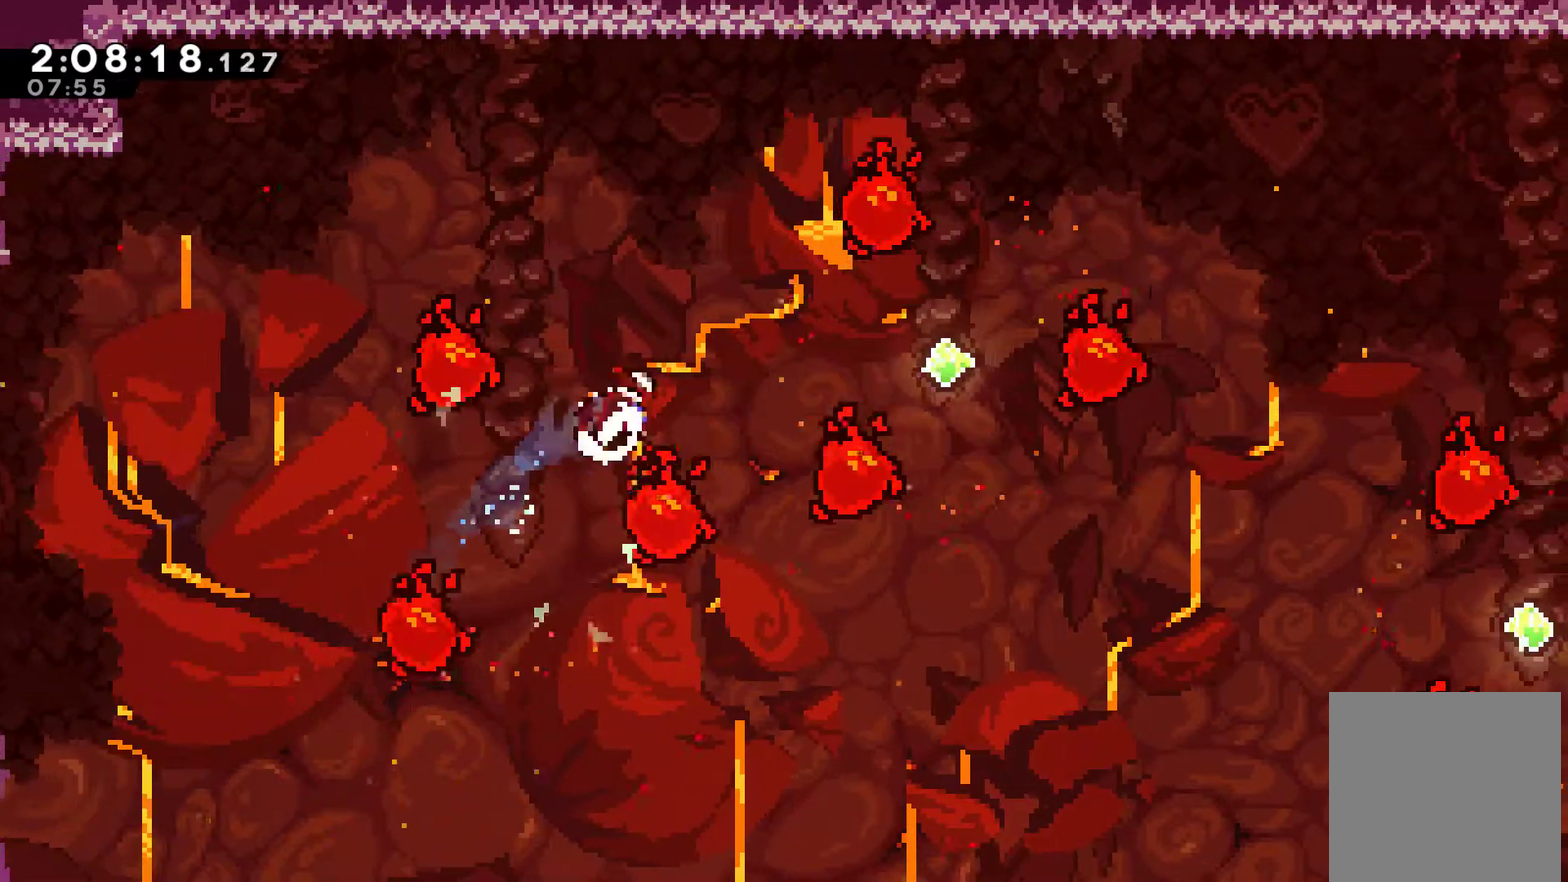
{"buttons": [], "left_stick": "center", "right_stick": "center", "events": [[167, "DPAD_RIGHT", "up"], [167, "X", "up"], [200, "DPAD_UP", "up"], [300, "DPAD_RIGHT", "down"], [300, "DPAD_UP", "down"], [333, "X", "down"], [433, "DPAD_RIGHT", "up"], [433, "DPAD_UP", "up"], [433, "X", "up"]]}
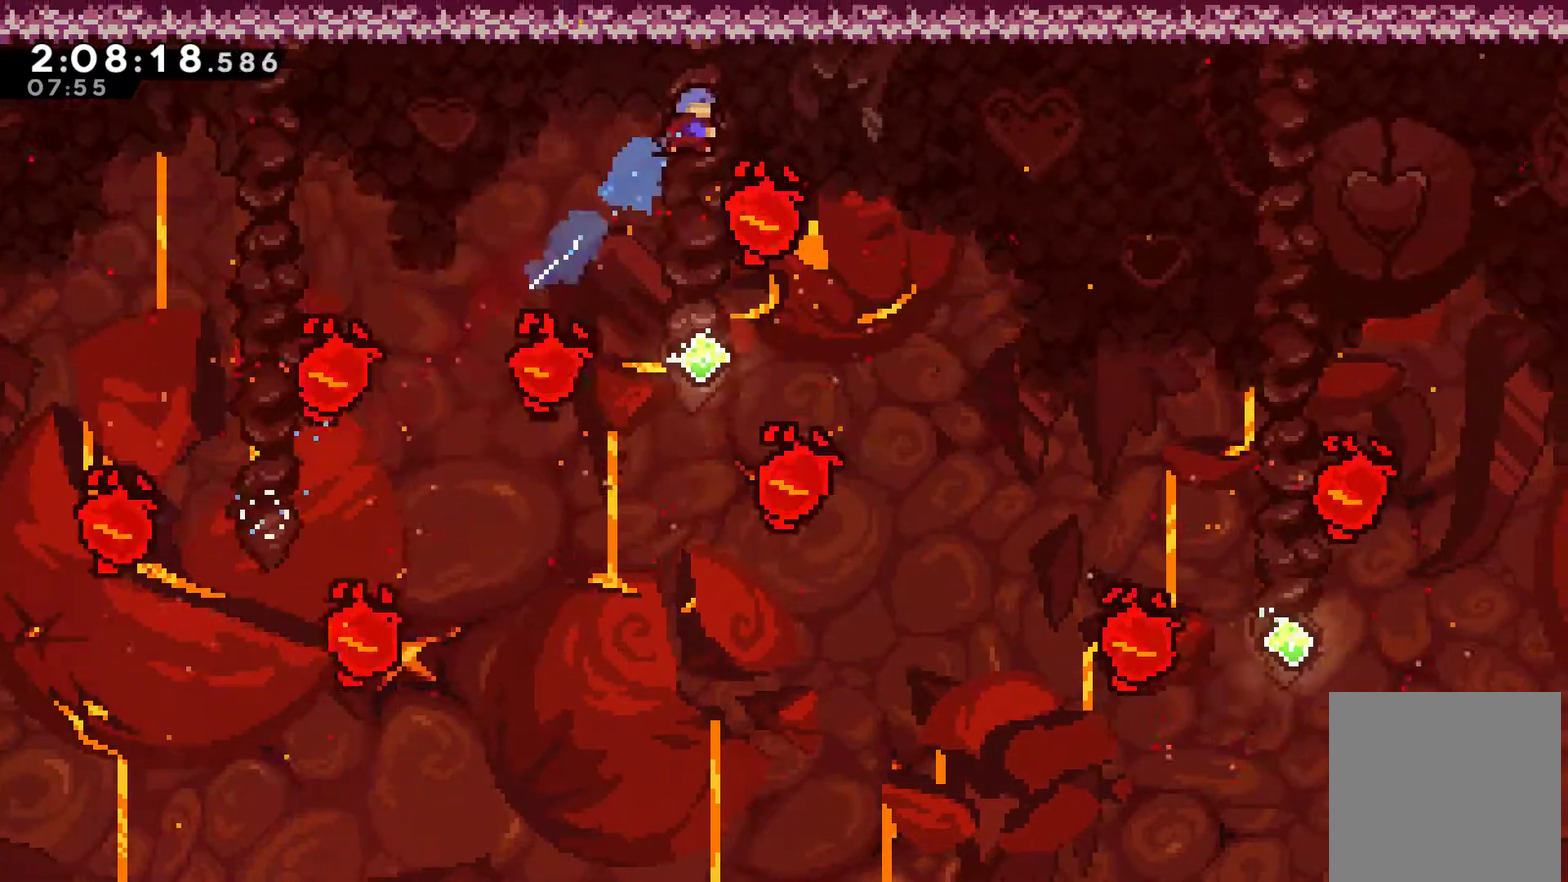
{"buttons": [], "left_stick": "center", "right_stick": "center", "events": []}
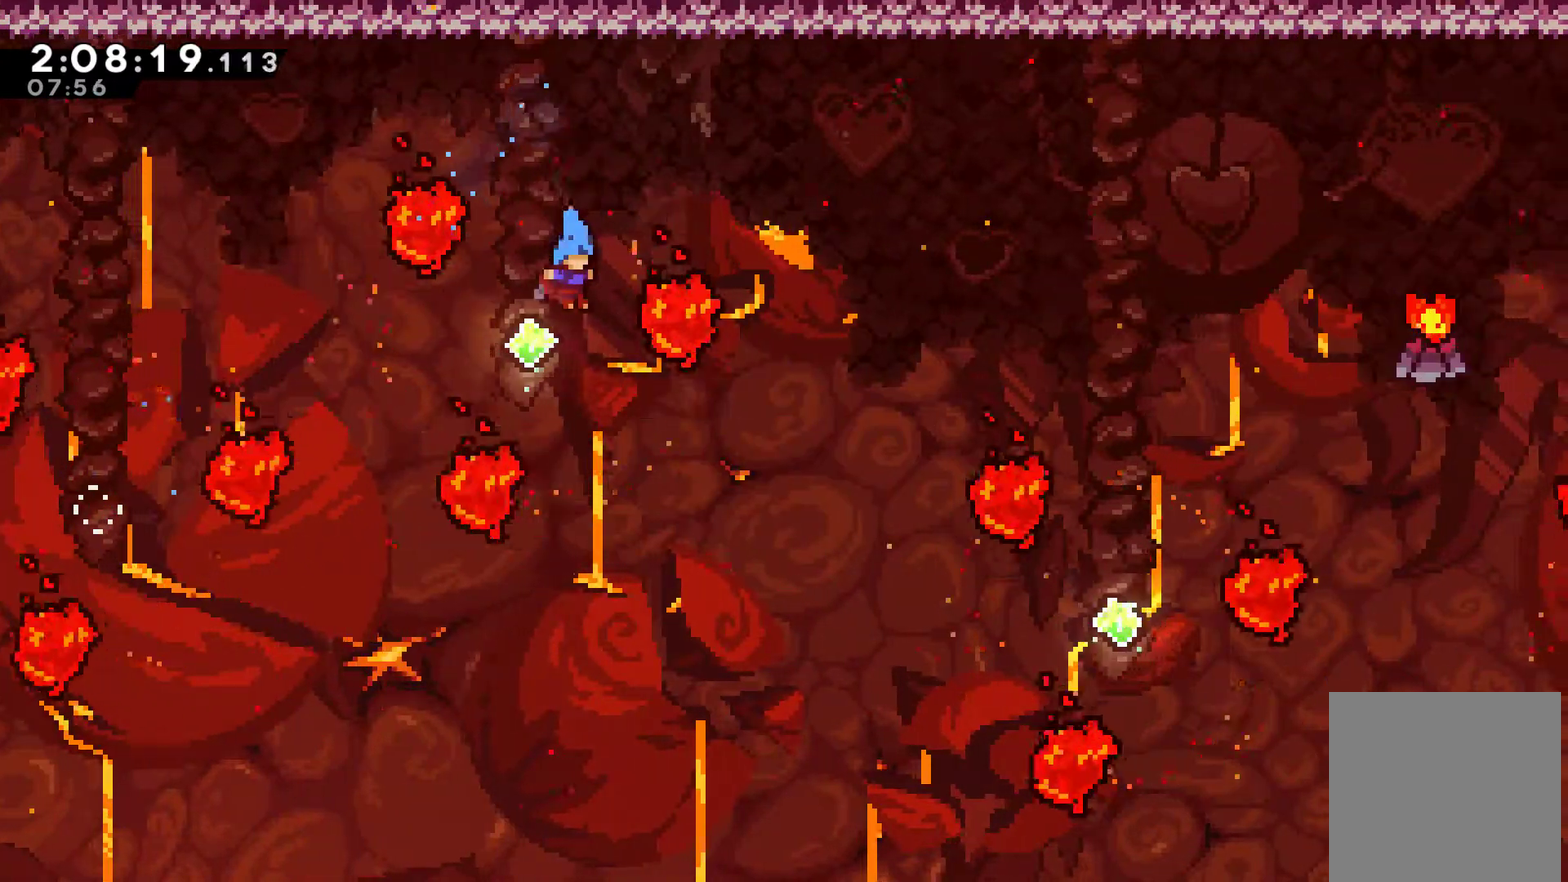
{"buttons": [], "left_stick": "center", "right_stick": "center", "events": [[100, "DPAD_RIGHT", "down"], [100, "DPAD_UP", "down"], [167, "X", "down"], [300, "X", "up"], [333, "DPAD_UP", "up"], [500, "DPAD_RIGHT", "up"]]}
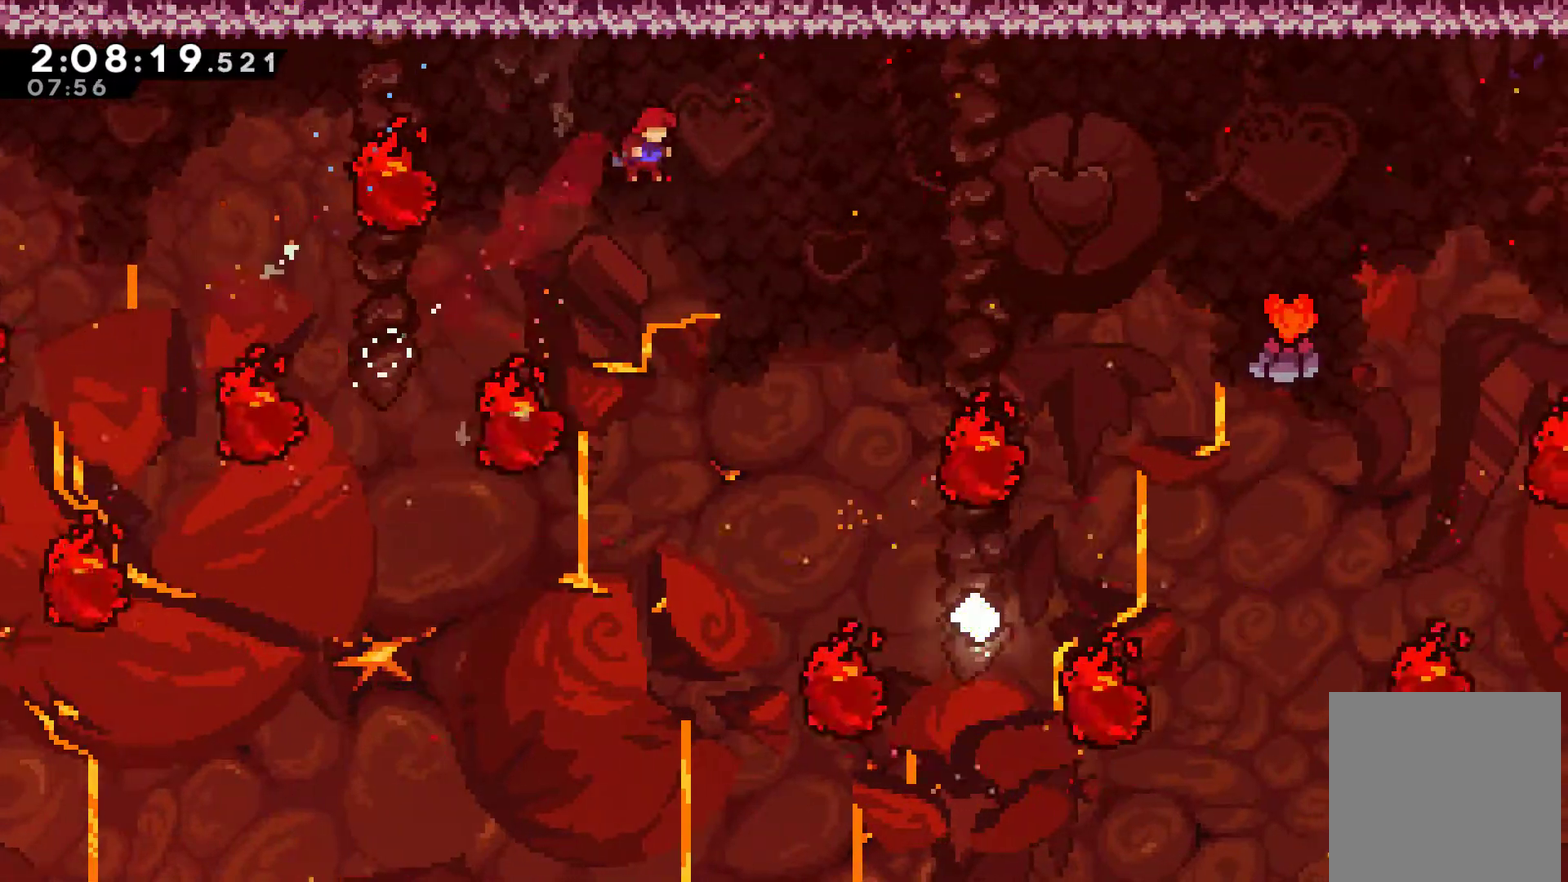
{"buttons": [], "left_stick": "center", "right_stick": "center", "events": [[233, "DPAD_RIGHT", "down"], [400, "X", "down"], [467, "X", "up"], [500, "DPAD_RIGHT", "up"]]}
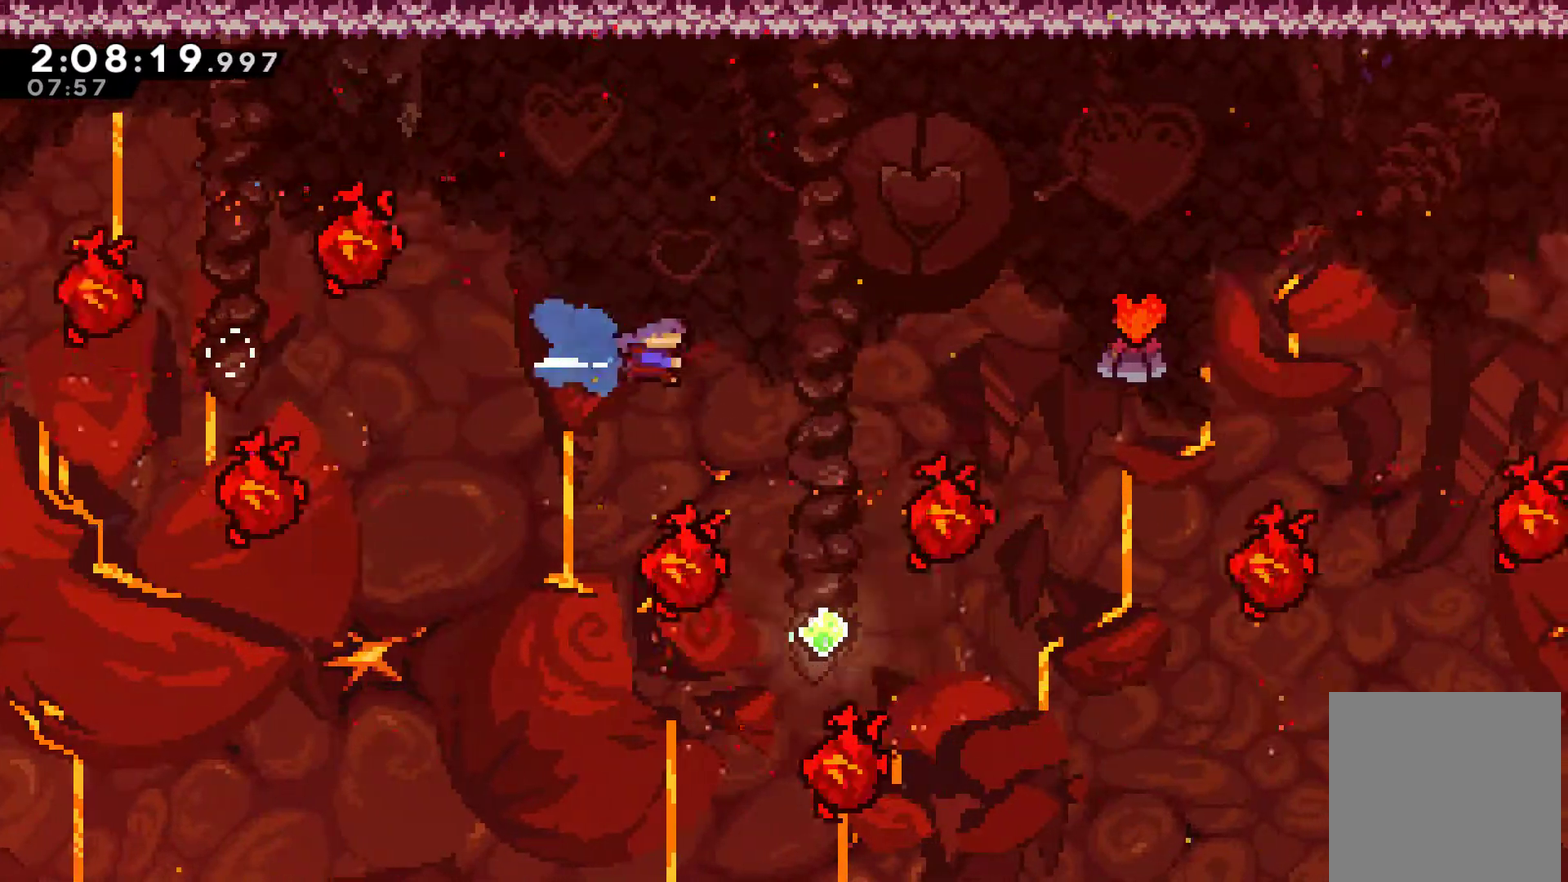
{"buttons": [], "left_stick": "center", "right_stick": "center", "events": []}
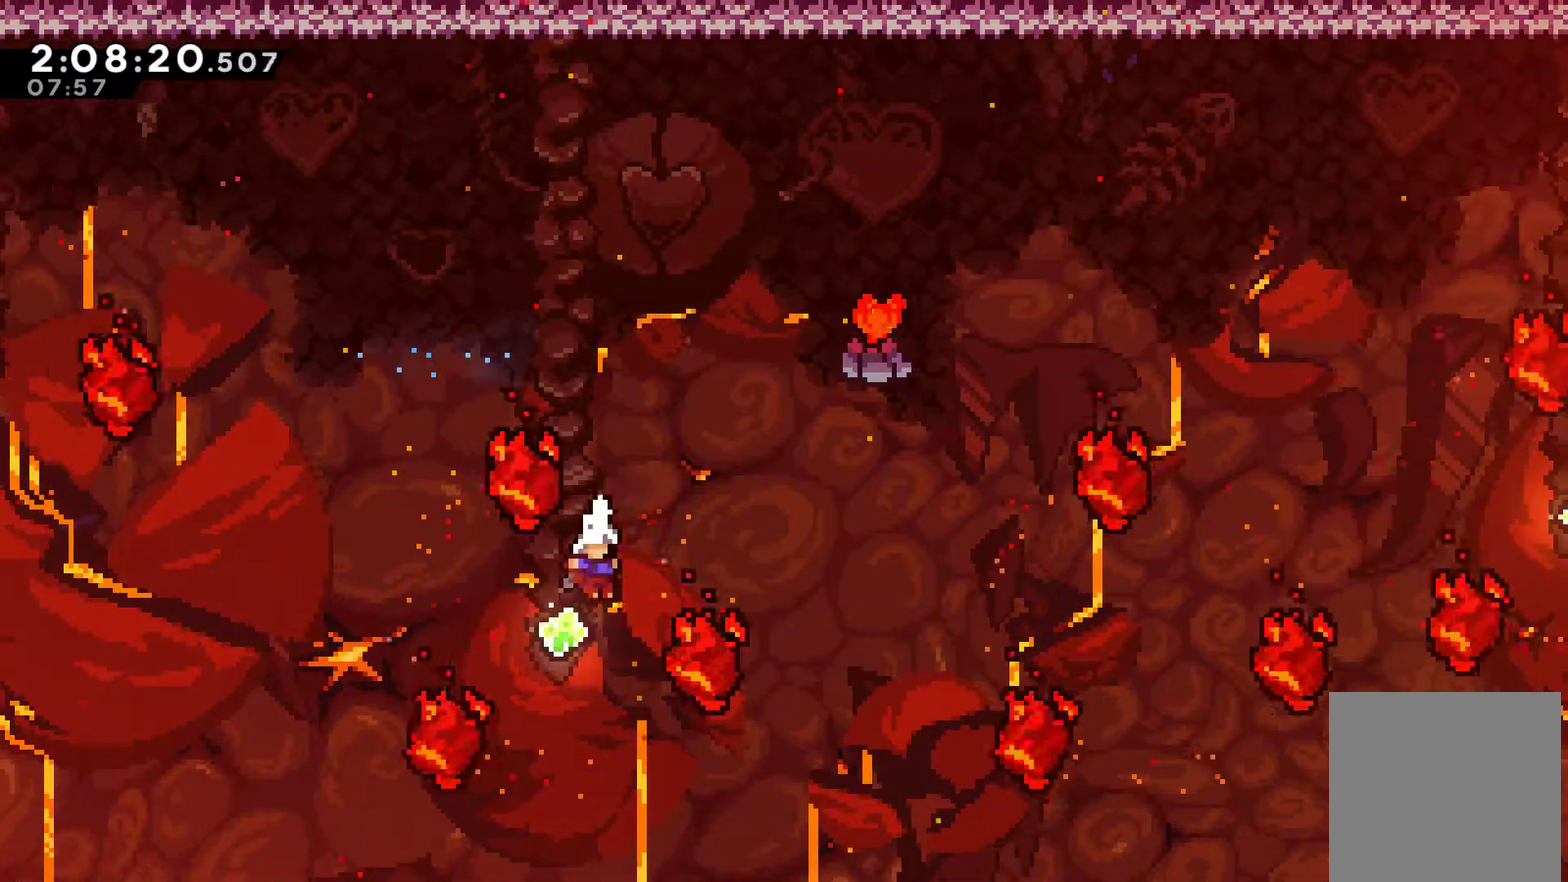
{"buttons": [], "left_stick": "center", "right_stick": "center", "events": [[67, "DPAD_RIGHT", "down"], [67, "DPAD_UP", "down"], [133, "X", "down"], [400, "X", "up"], [500, "DPAD_RIGHT", "up"], [500, "DPAD_UP", "up"]]}